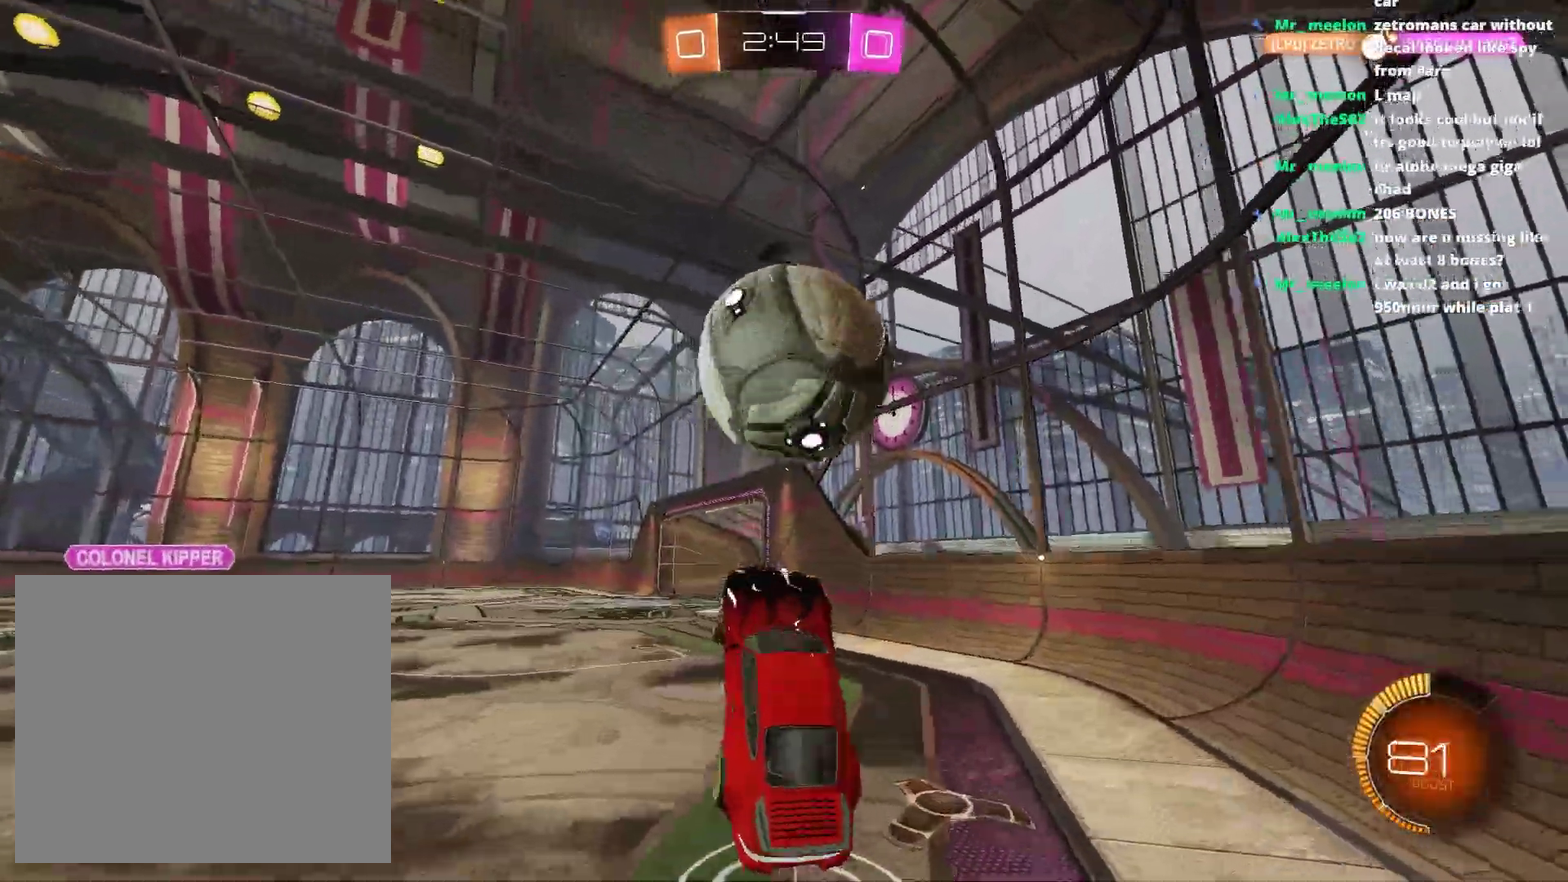
Gameplay with a controller (PlayStation layout); each line is a JSON object with the inputs held at the frame after it. "events" lists button and stick changes between this image and that frame as [ms after this image, input, new state], when the widget could be followed in between. Not read: L1 R1.
{"buttons": ["R2"], "left_stick": "up-right", "right_stick": "center", "events": [[83, "left_stick", "up-left"], [167, "SQUARE", "up"], [217, "left_stick", "right"], [317, "left_stick", "up-right"], [433, "R2", "down"]]}
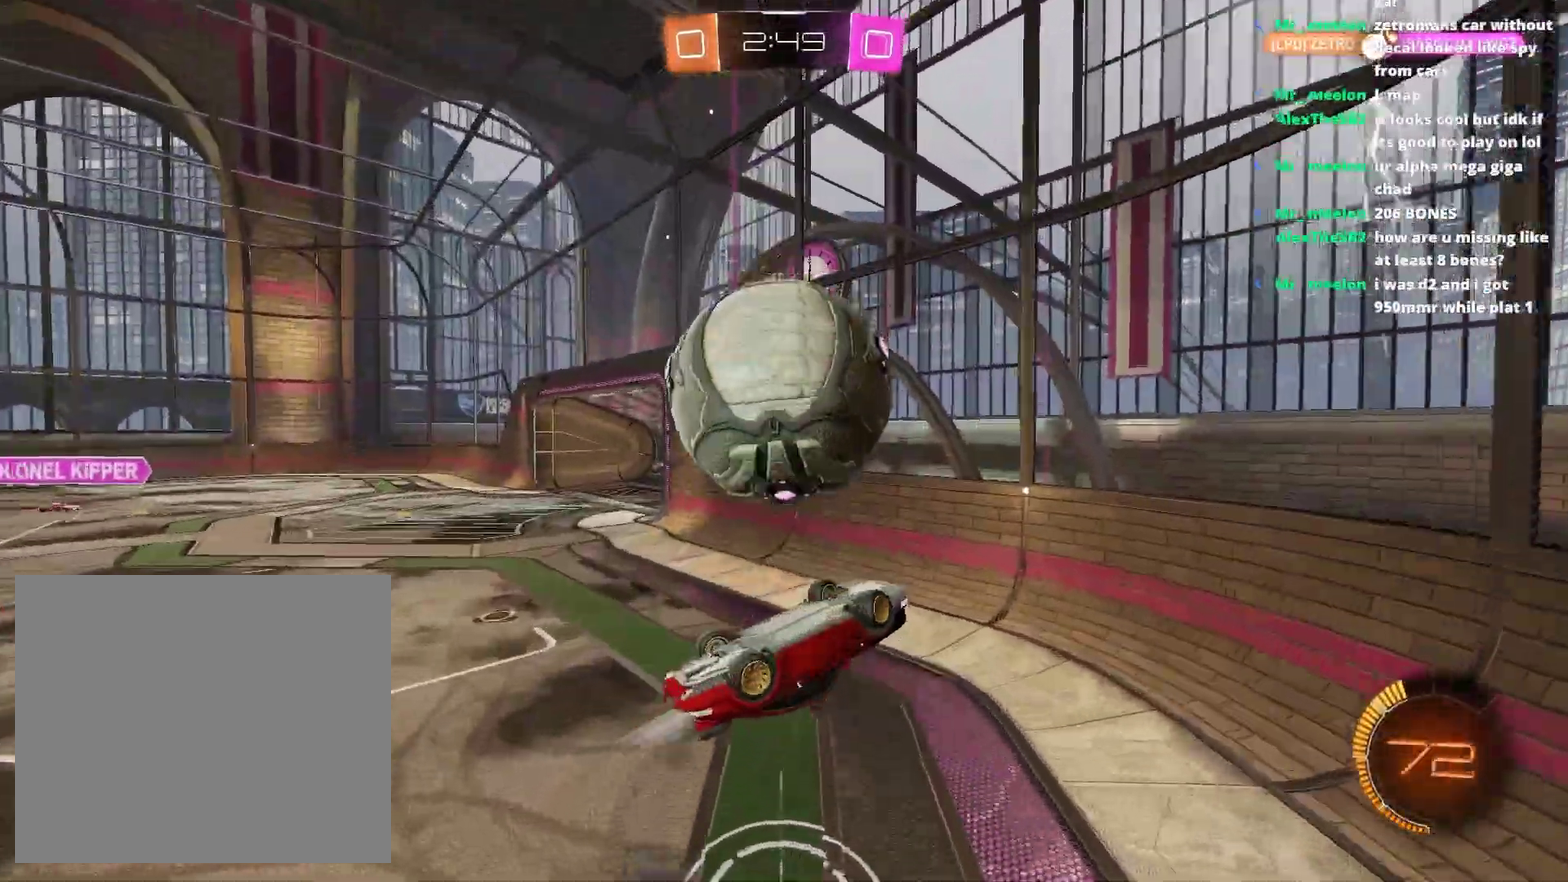
{"buttons": ["R2"], "left_stick": "down-right", "right_stick": "center", "events": [[17, "R2", "up"], [50, "left_stick", "up"], [150, "R2", "down"], [167, "CROSS", "down"], [233, "left_stick", "up-left"], [500, "CROSS", "up"], [500, "left_stick", "down-right"]]}
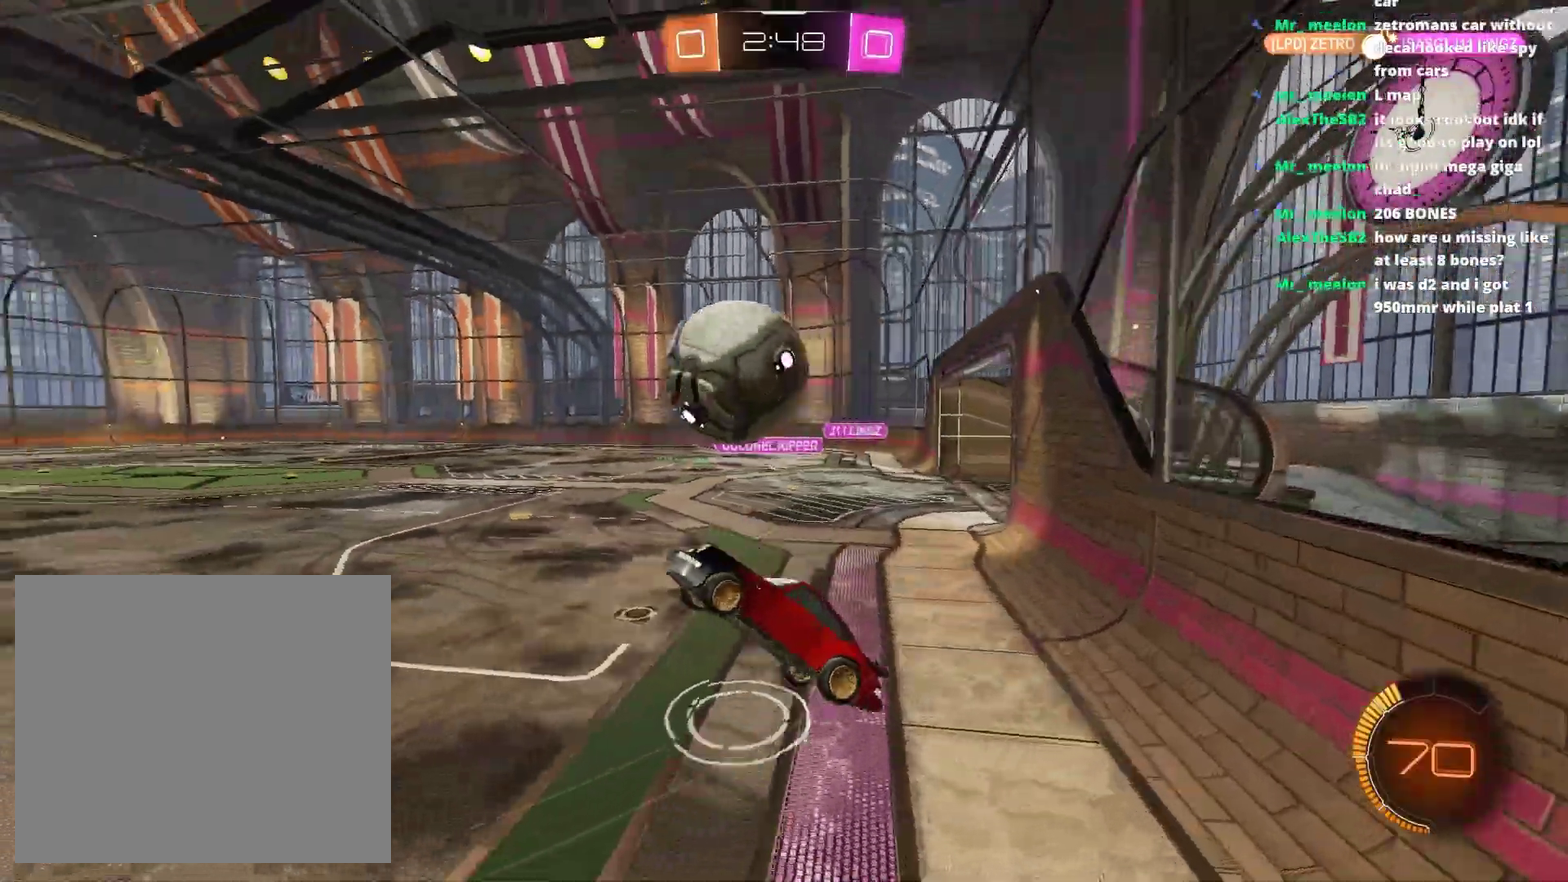
{"buttons": ["R2"], "left_stick": "left", "right_stick": "center", "events": [[183, "left_stick", "up-right"], [283, "left_stick", "up"], [333, "left_stick", "up-left"], [383, "left_stick", "left"]]}
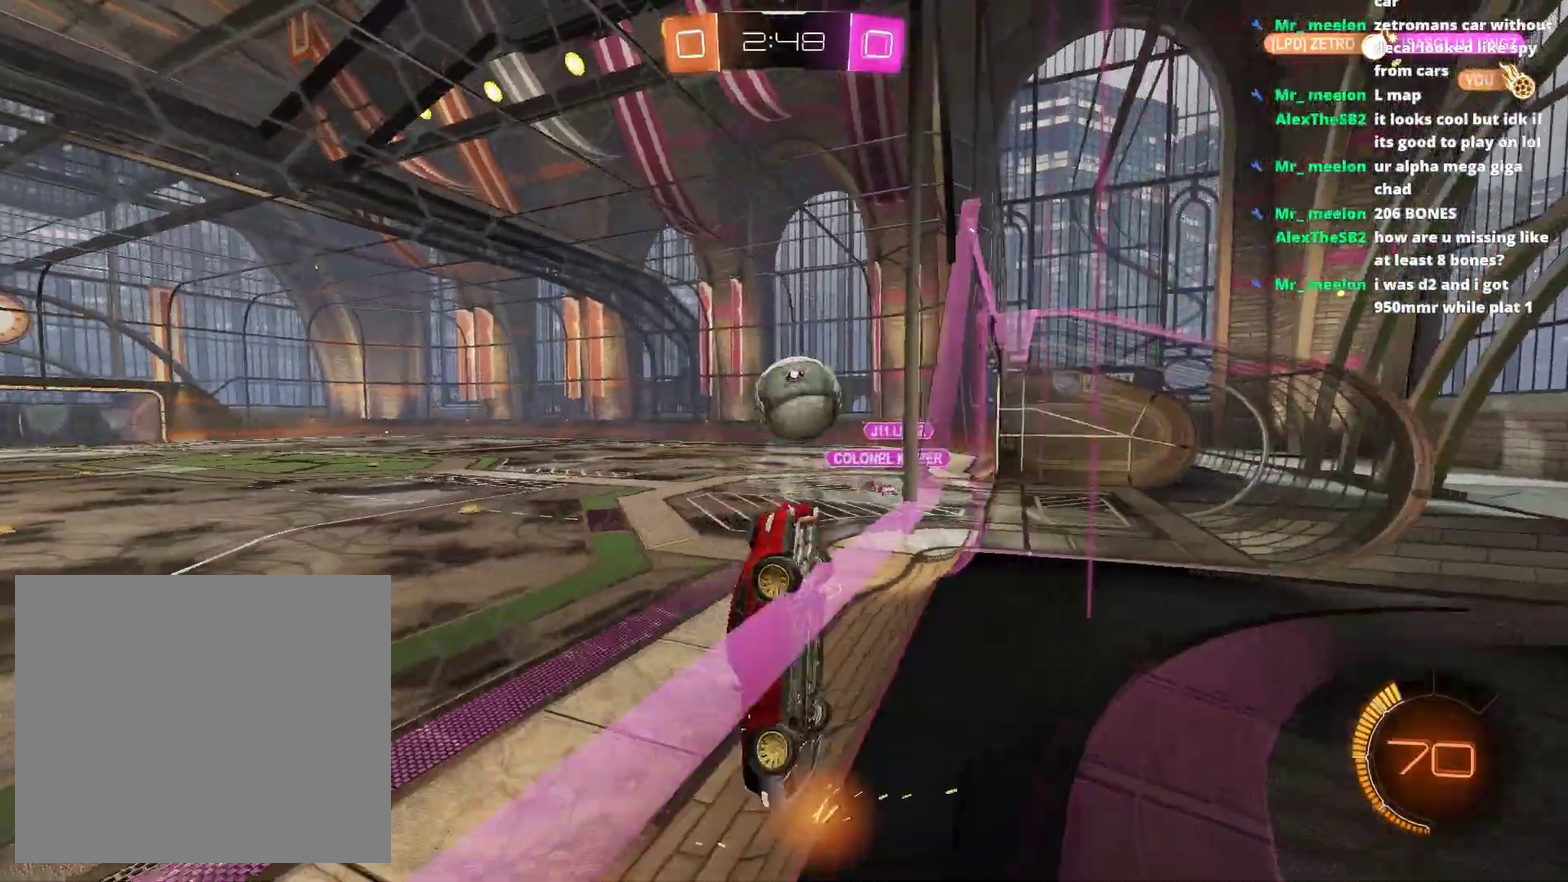
{"buttons": ["R2"], "left_stick": "left", "right_stick": "center", "events": []}
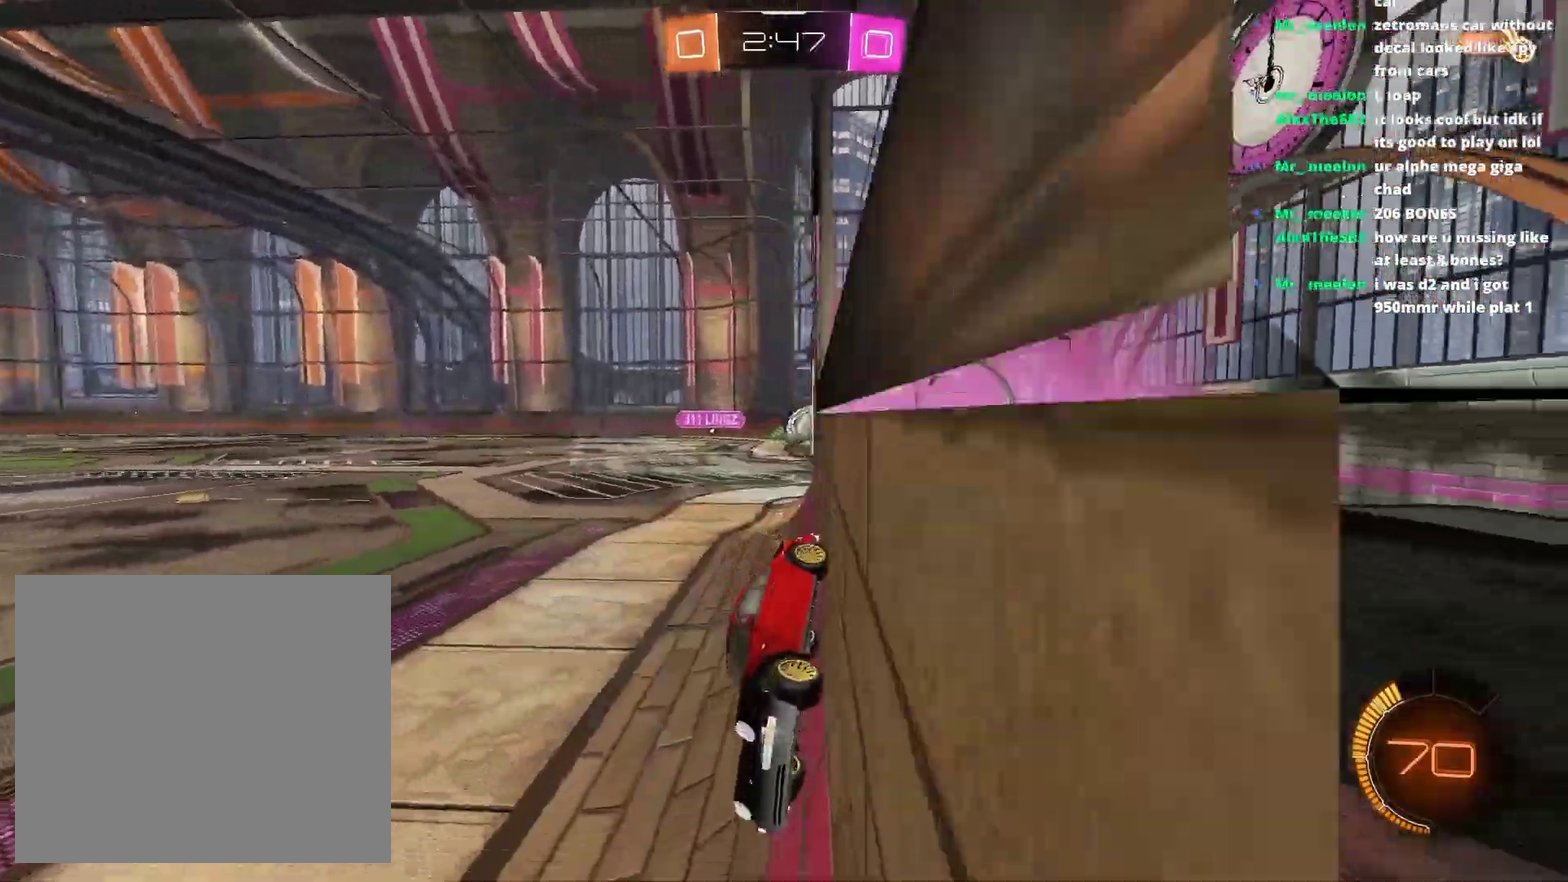
{"buttons": ["R2"], "left_stick": "center", "right_stick": "center", "events": [[50, "left_stick", "center"], [133, "left_stick", "right"], [300, "left_stick", "left"], [400, "left_stick", "center"]]}
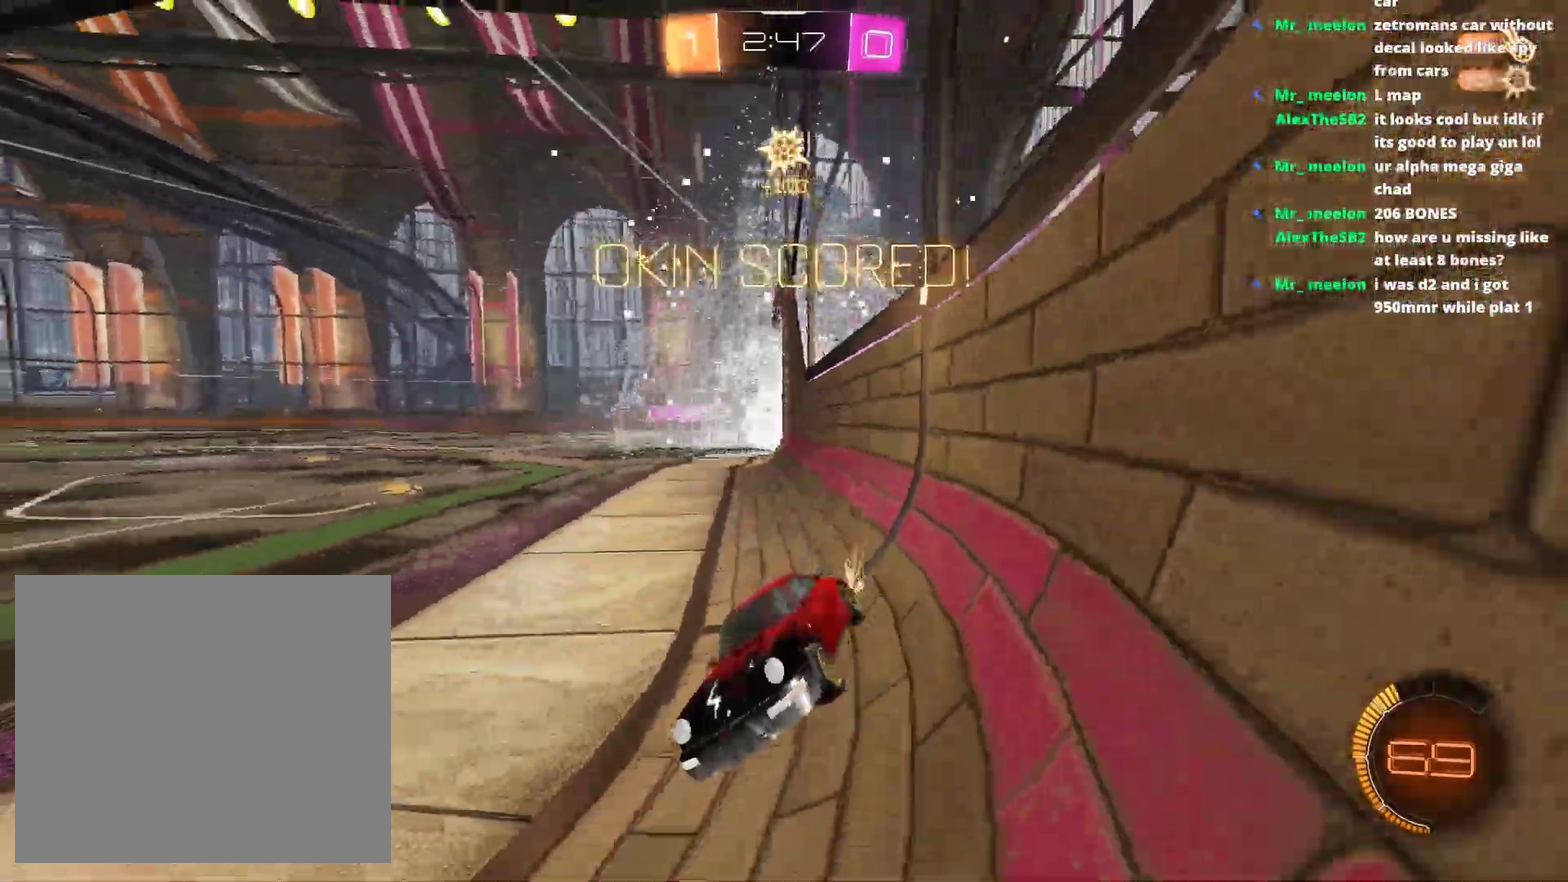
{"buttons": ["R2"], "left_stick": "right", "right_stick": "center", "events": [[100, "left_stick", "right"]]}
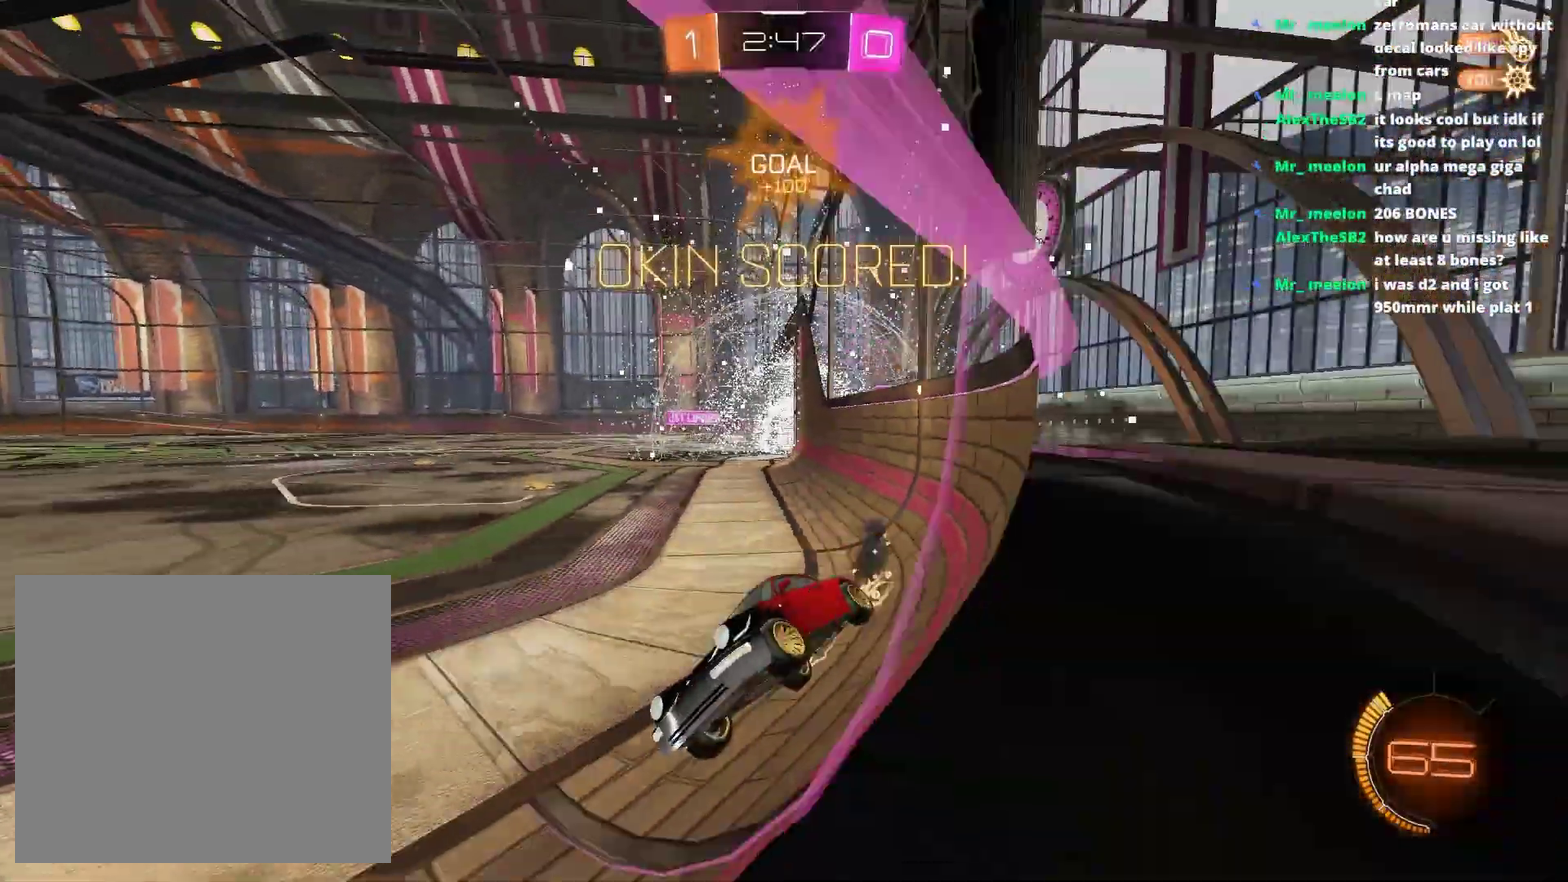
{"buttons": ["R2"], "left_stick": "right", "right_stick": "center", "events": []}
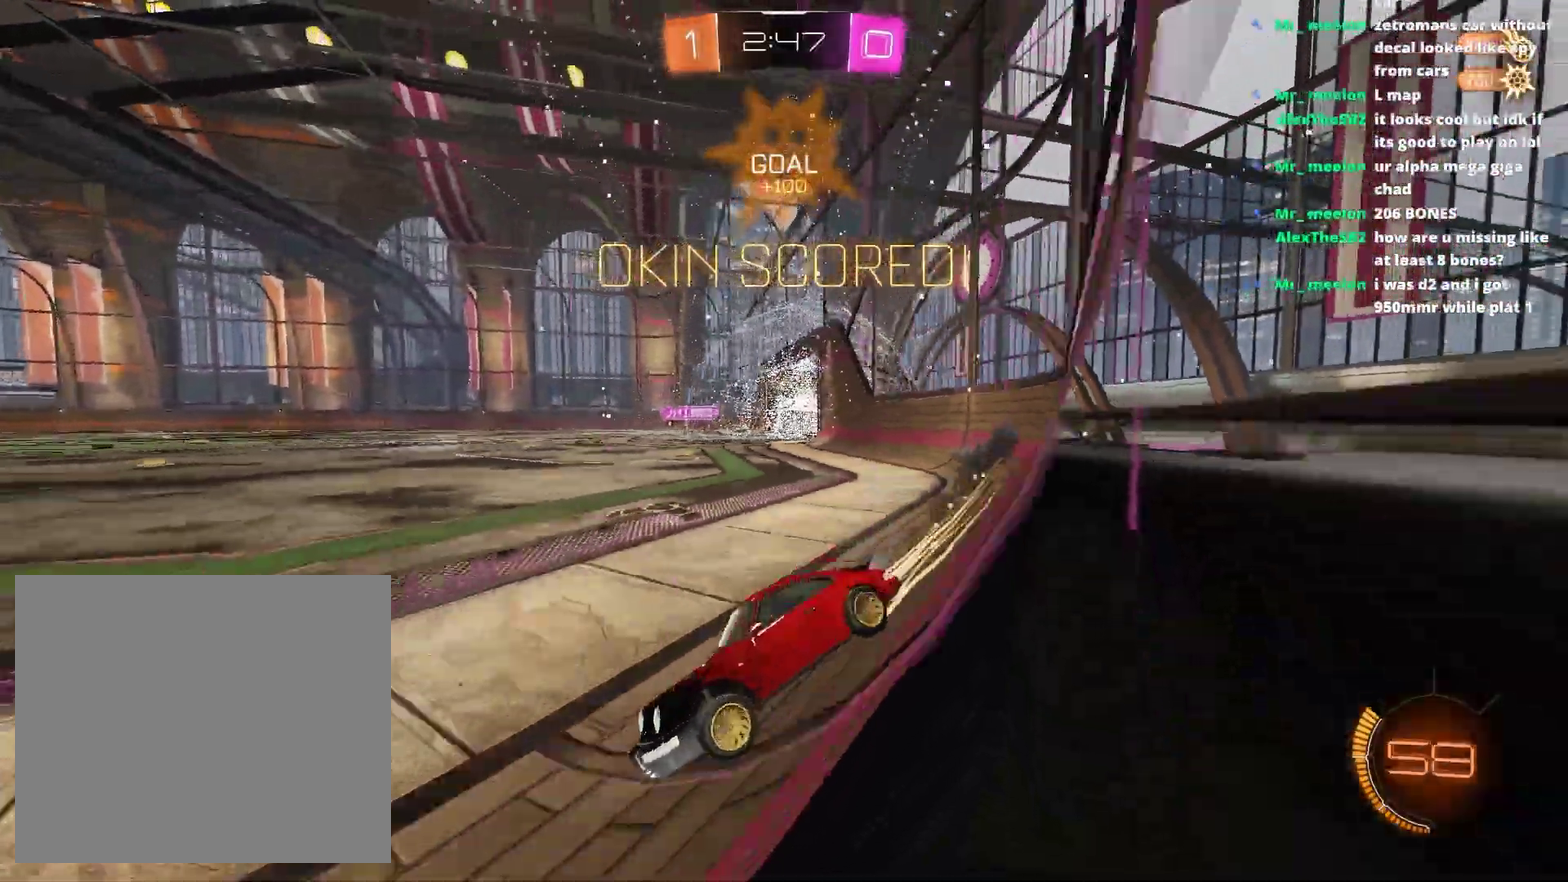
{"buttons": [], "left_stick": "down", "right_stick": "center", "events": [[50, "TRIANGLE", "down"], [150, "TRIANGLE", "up"], [233, "left_stick", "up-right"], [250, "CROSS", "down"], [317, "left_stick", "up"], [367, "left_stick", "down"], [450, "CROSS", "up"], [483, "R2", "up"]]}
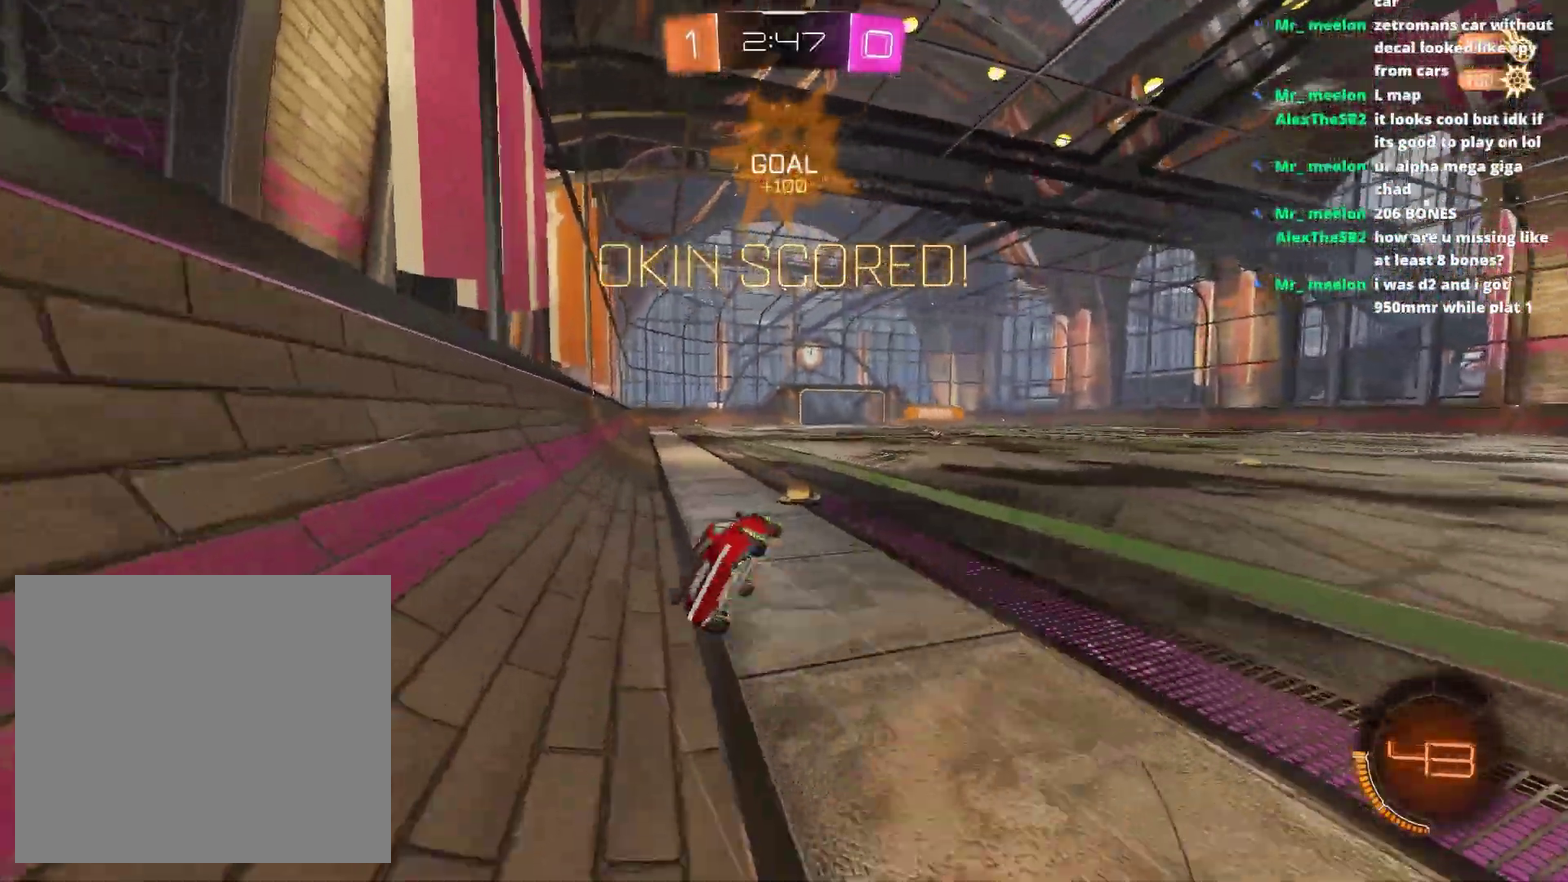
{"buttons": [], "left_stick": "down-left", "right_stick": "center", "events": [[183, "left_stick", "down-left"]]}
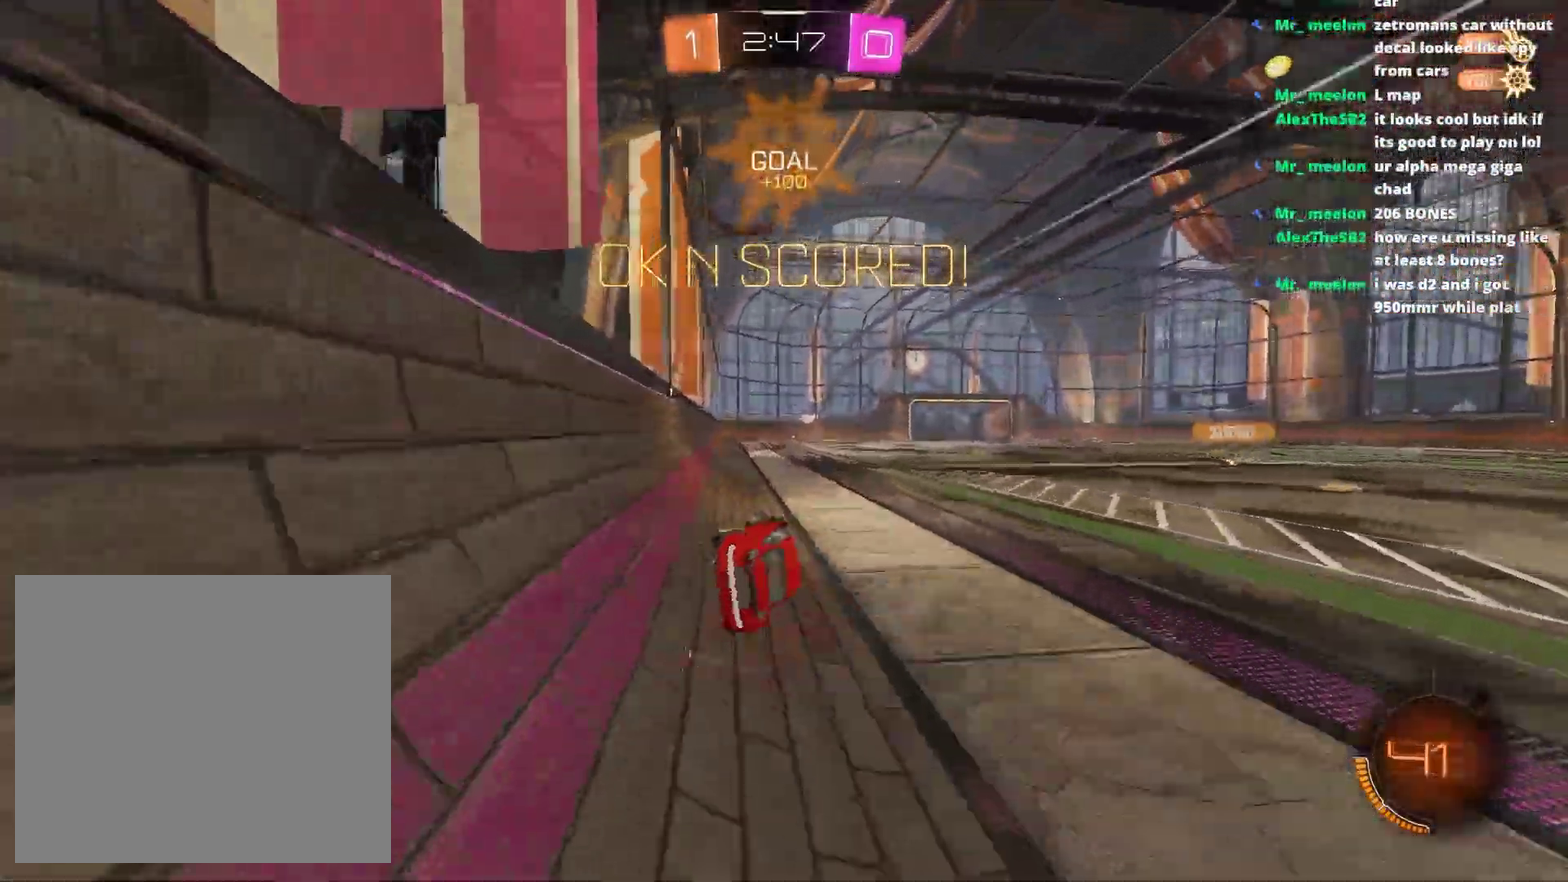
{"buttons": ["R2"], "left_stick": "right", "right_stick": "center", "events": [[33, "left_stick", "down"], [133, "left_stick", "right"], [200, "left_stick", "center"], [283, "left_stick", "right"], [417, "R2", "down"]]}
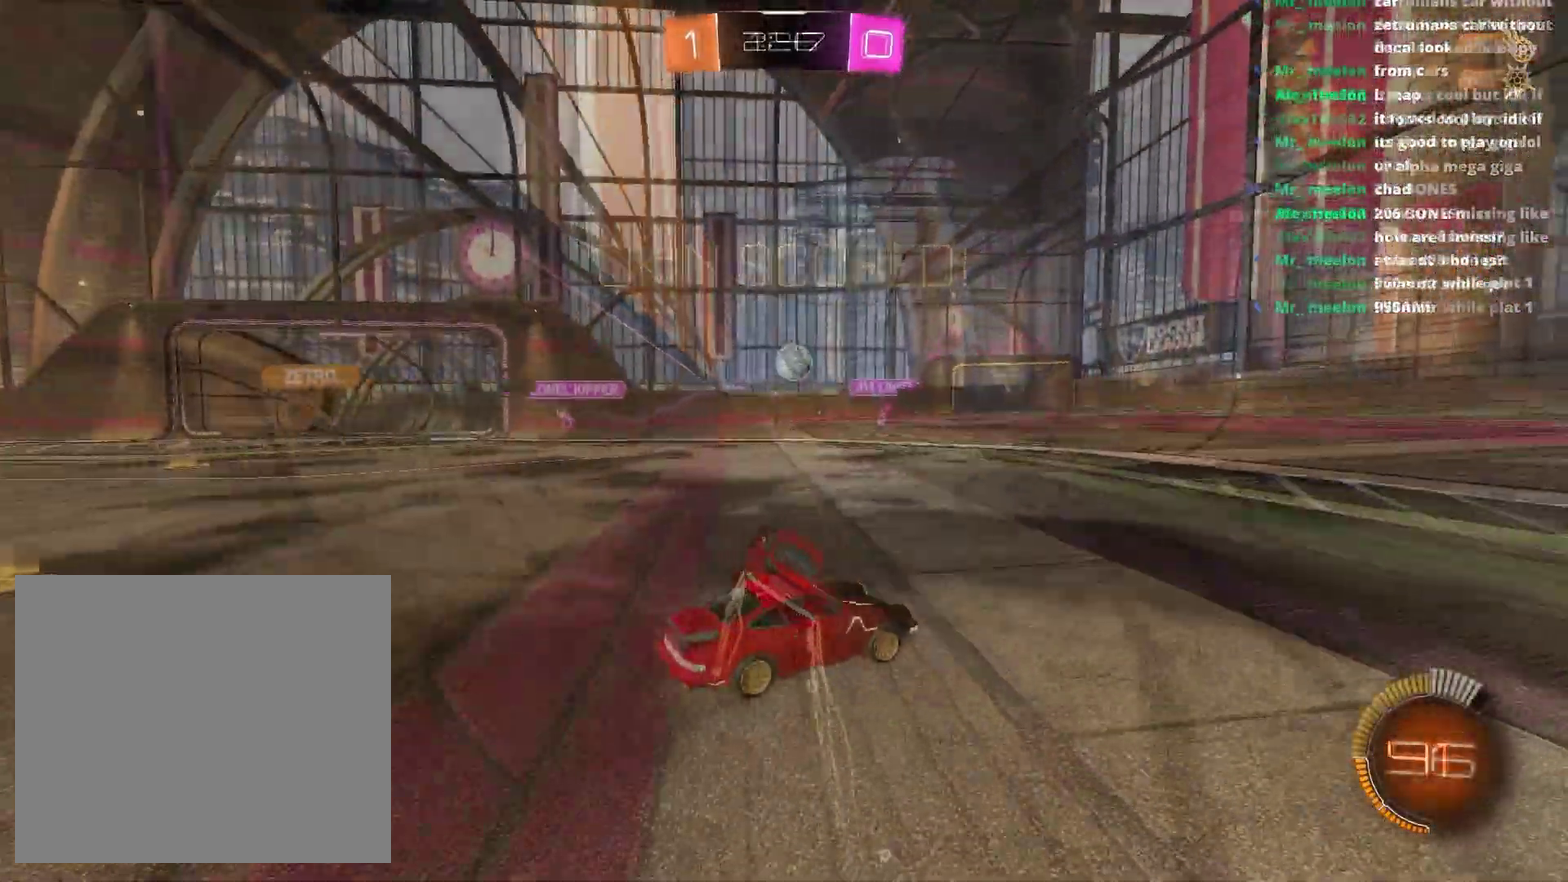
{"buttons": ["R2"], "left_stick": "center", "right_stick": "center", "events": [[133, "left_stick", "center"]]}
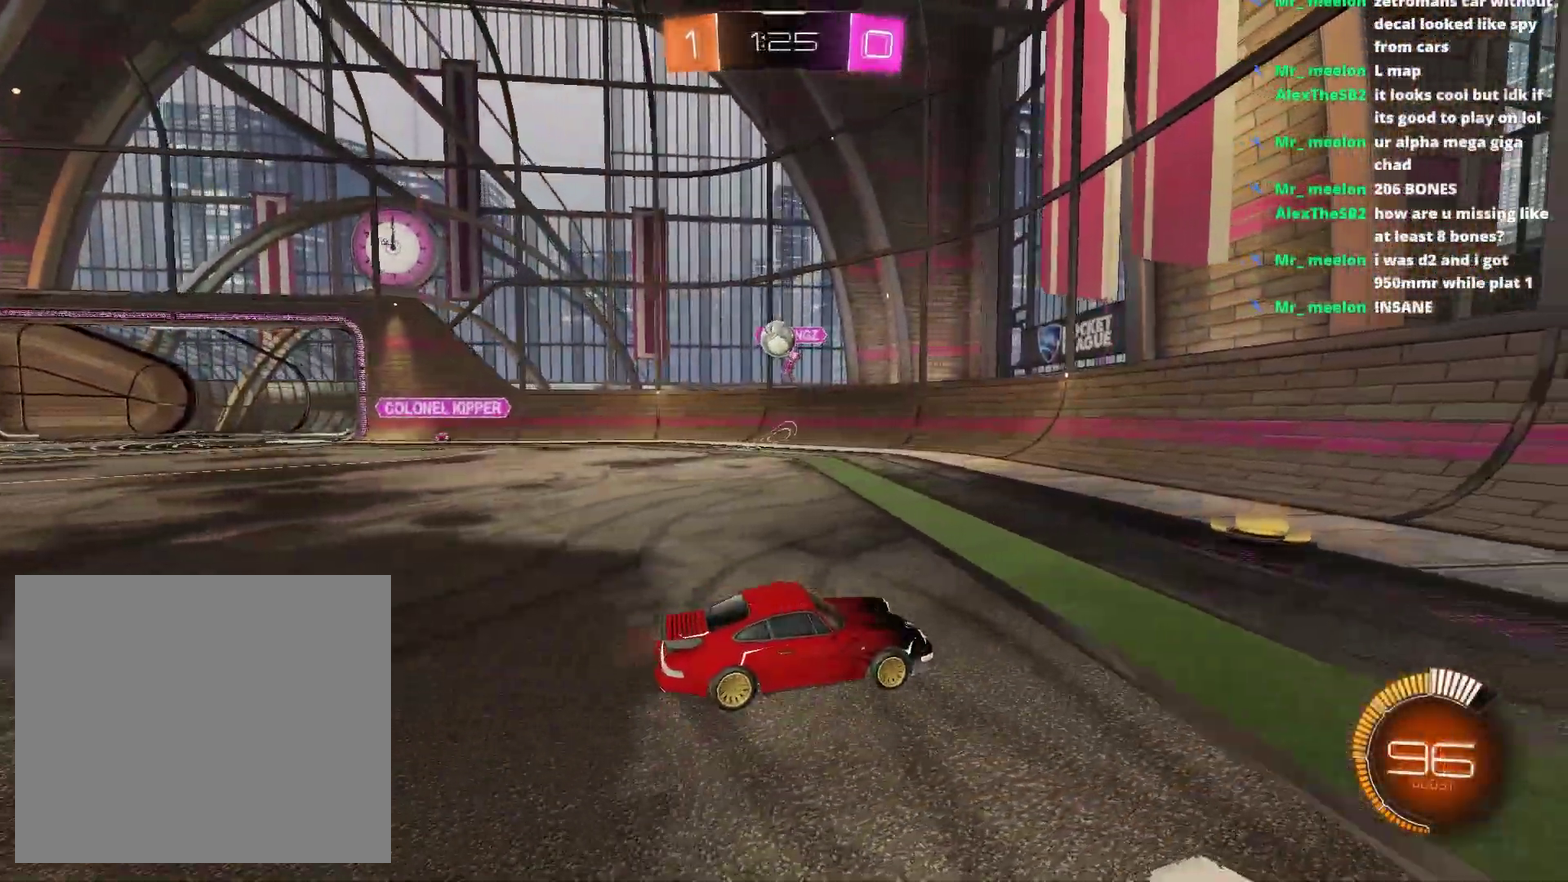
{"buttons": ["R2"], "left_stick": "right", "right_stick": "center", "events": [[67, "left_stick", "right"]]}
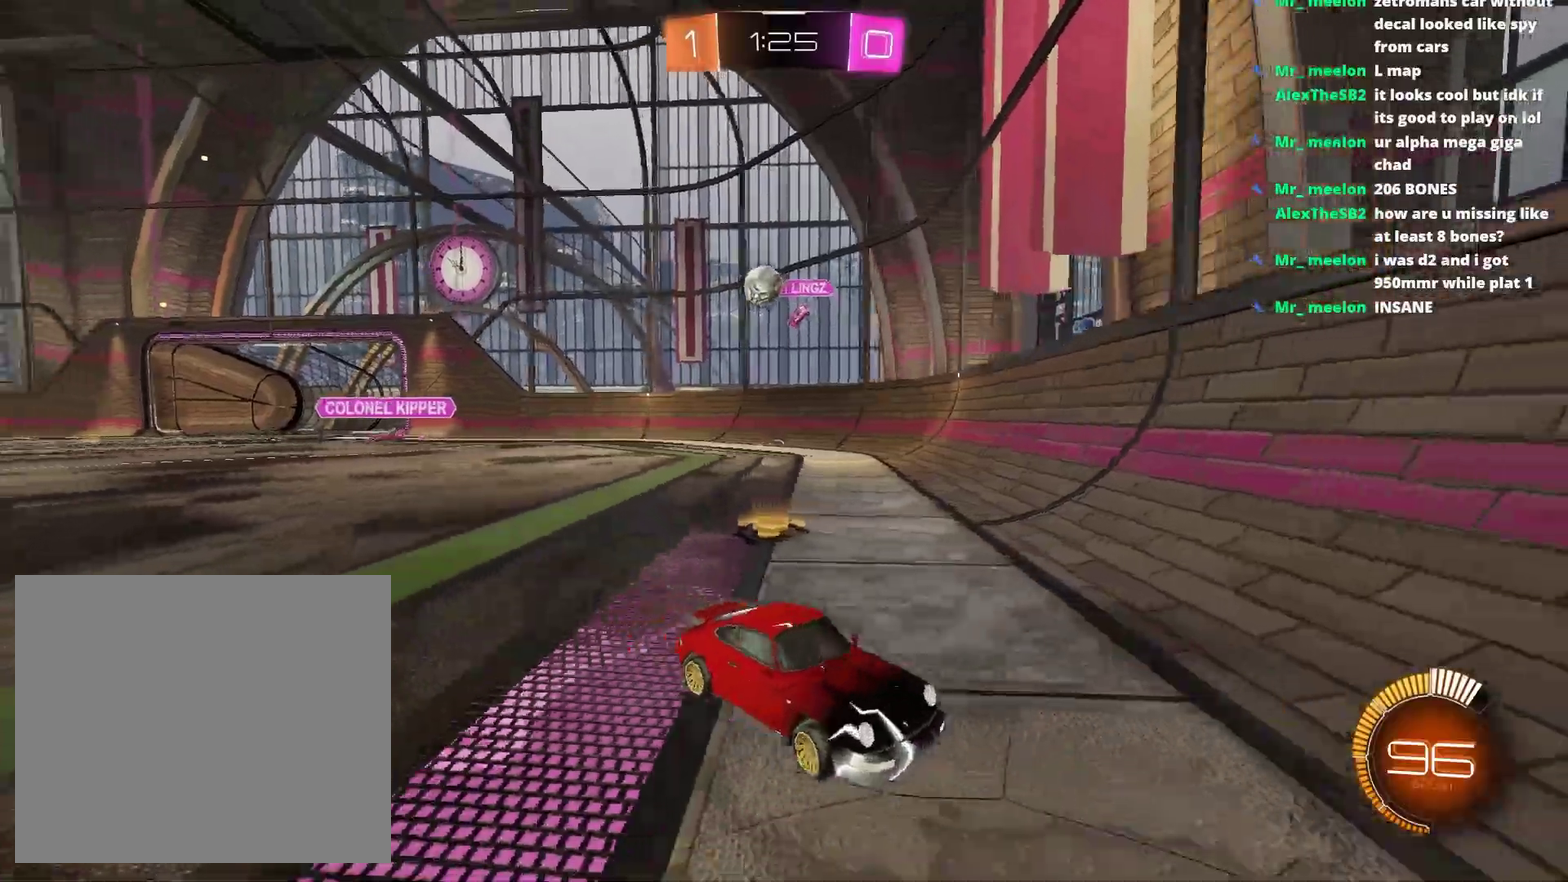
{"buttons": ["SQUARE", "R2"], "left_stick": "right", "right_stick": "center", "events": [[217, "left_stick", "center"], [467, "left_stick", "right"], [500, "SQUARE", "down"]]}
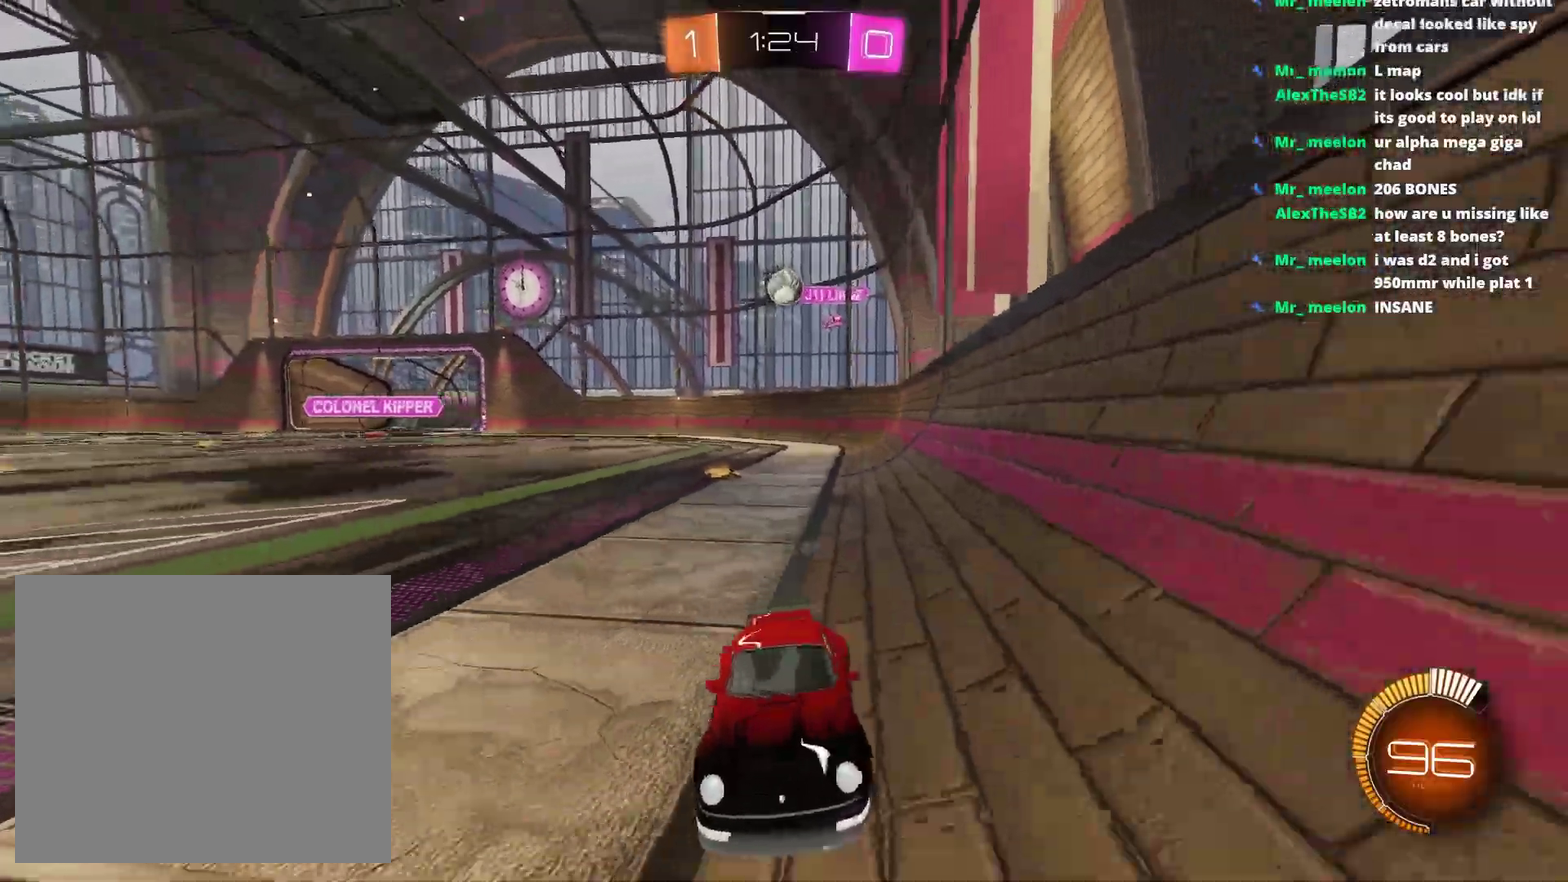
{"buttons": ["R2"], "left_stick": "right", "right_stick": "center", "events": [[300, "SQUARE", "up"]]}
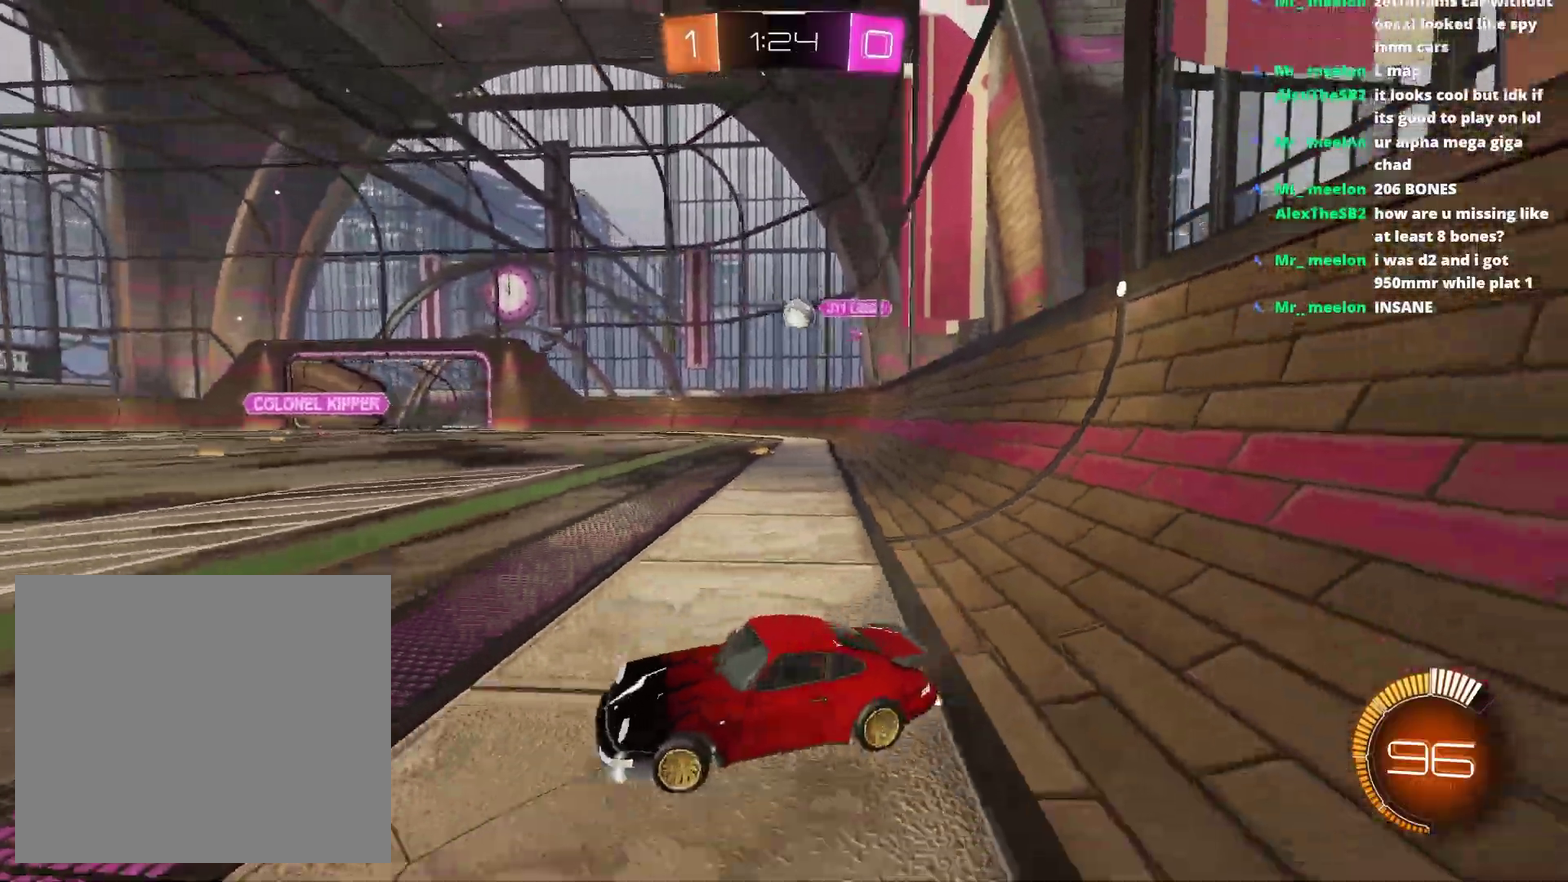
{"buttons": ["R2"], "left_stick": "right", "right_stick": "center", "events": [[417, "left_stick", "center"], [500, "left_stick", "right"]]}
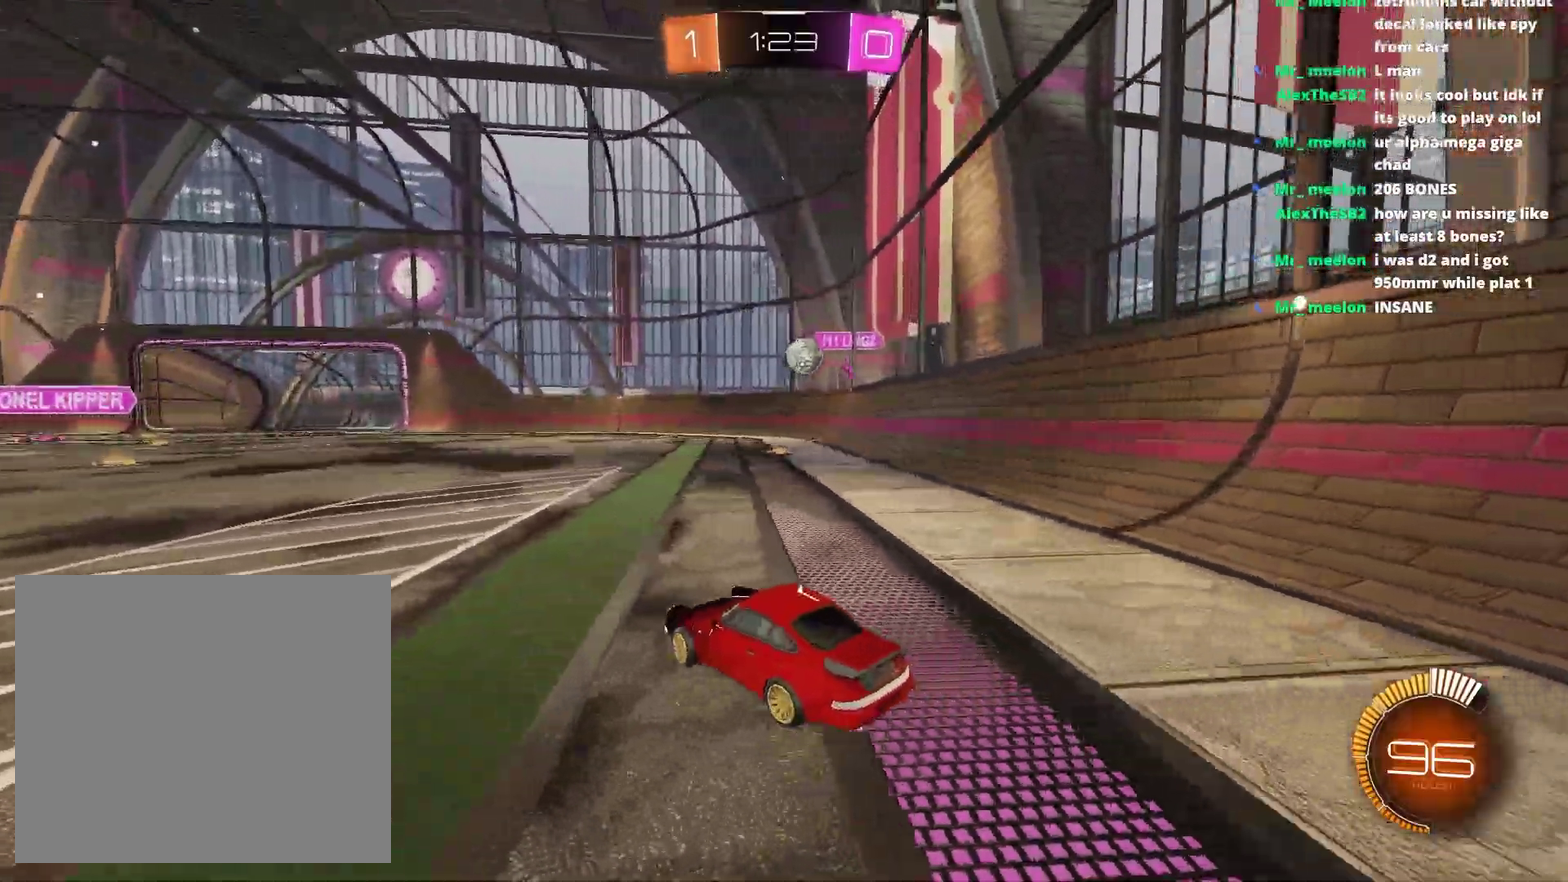
{"buttons": ["R2"], "left_stick": "center", "right_stick": "center", "events": [[150, "left_stick", "center"], [233, "left_stick", "left"], [317, "left_stick", "center"]]}
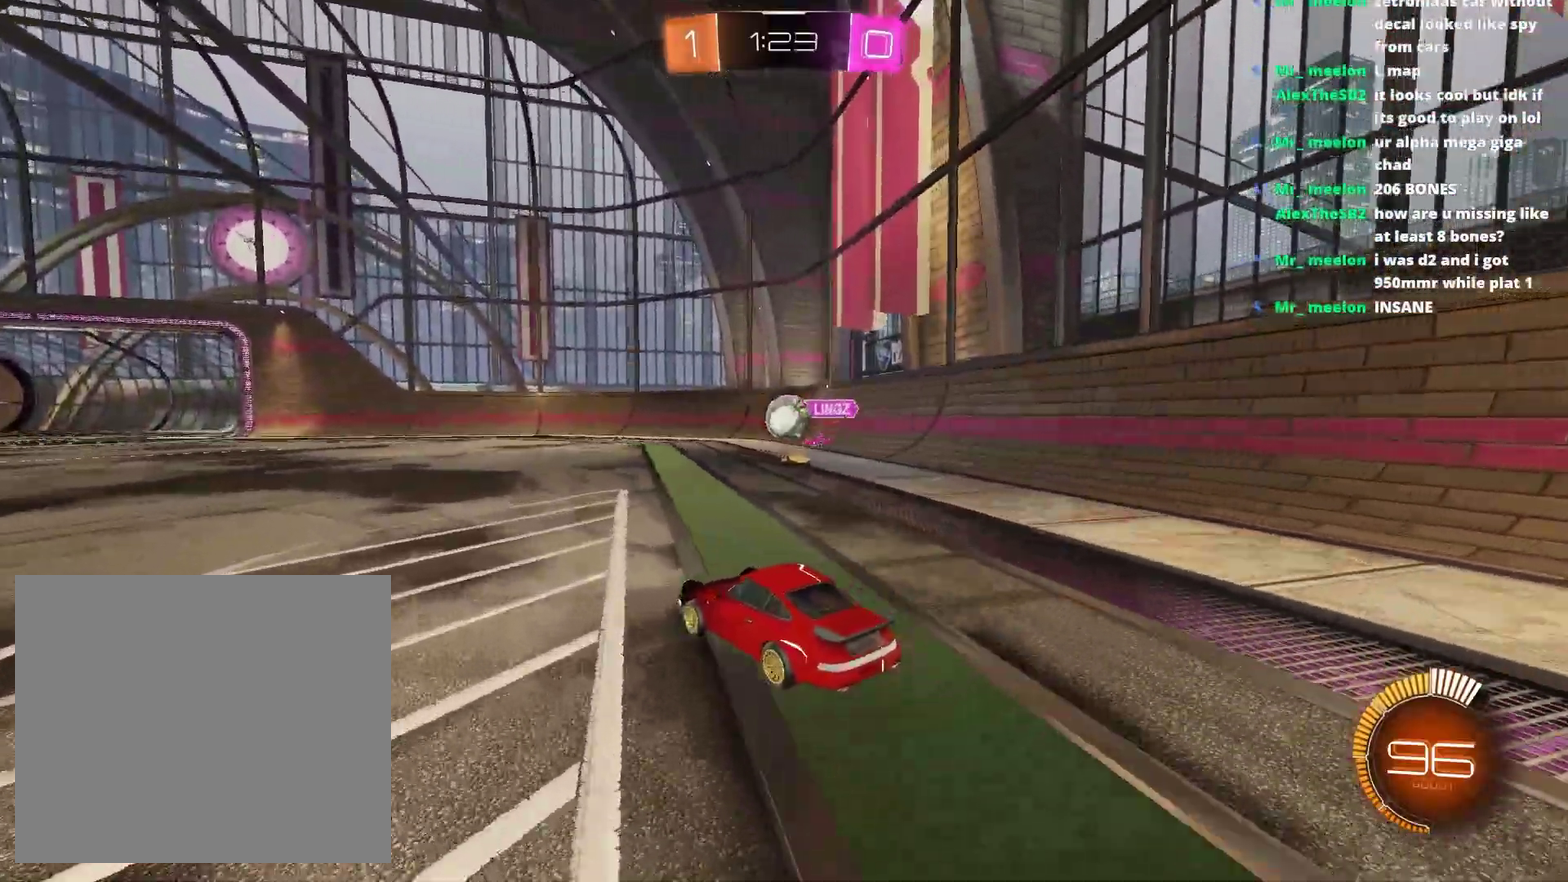
{"buttons": ["R2"], "left_stick": "left", "right_stick": "center", "events": [[133, "left_stick", "left"]]}
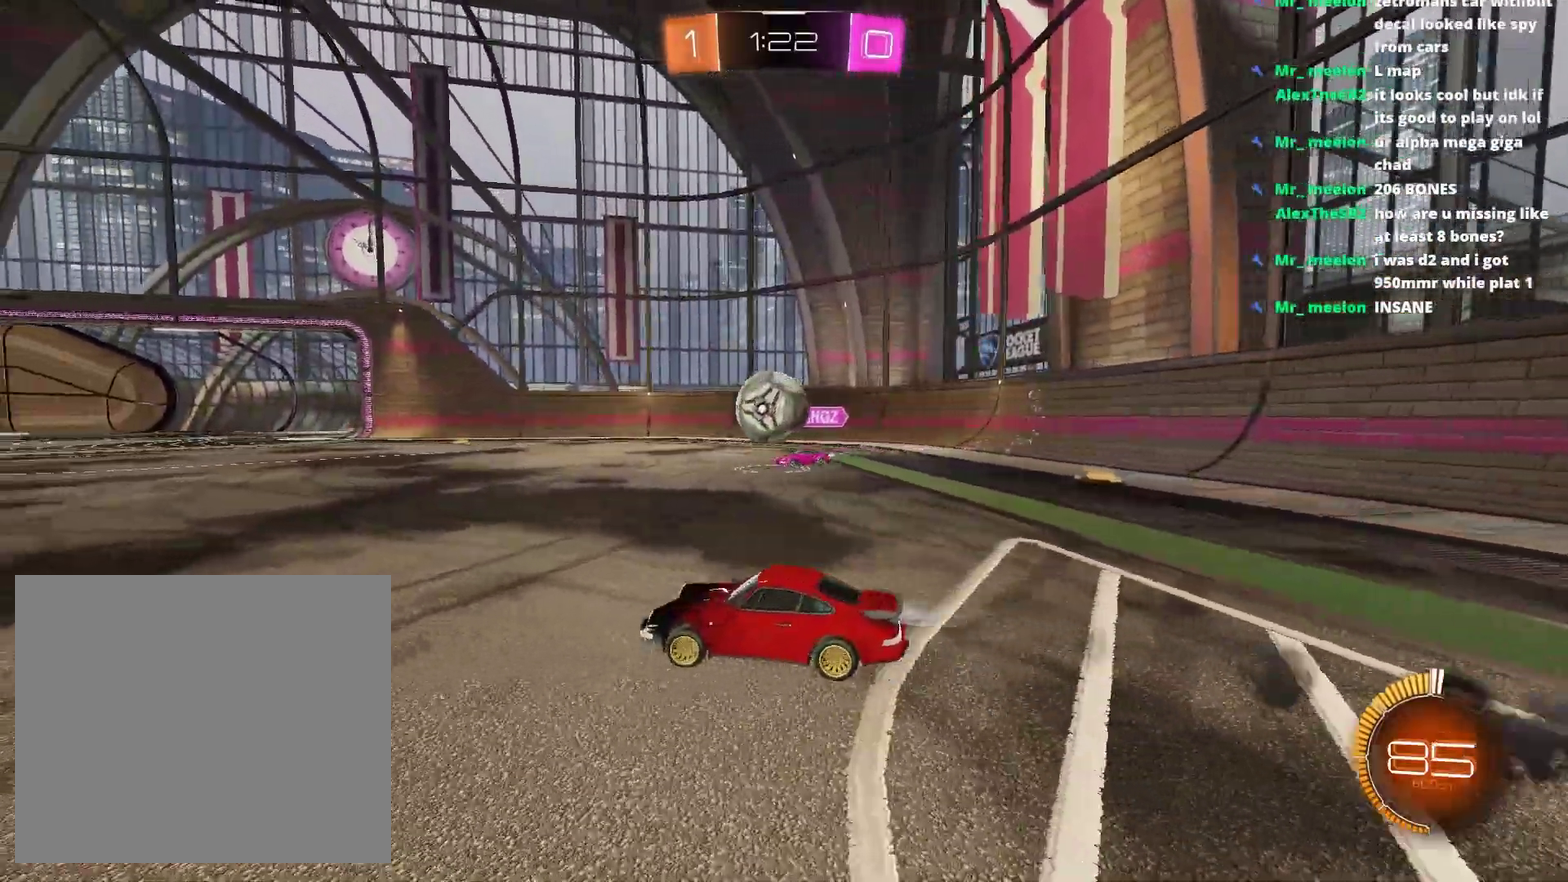
{"buttons": ["R2"], "left_stick": "center", "right_stick": "center", "events": [[267, "left_stick", "center"], [333, "left_stick", "left"], [483, "left_stick", "center"]]}
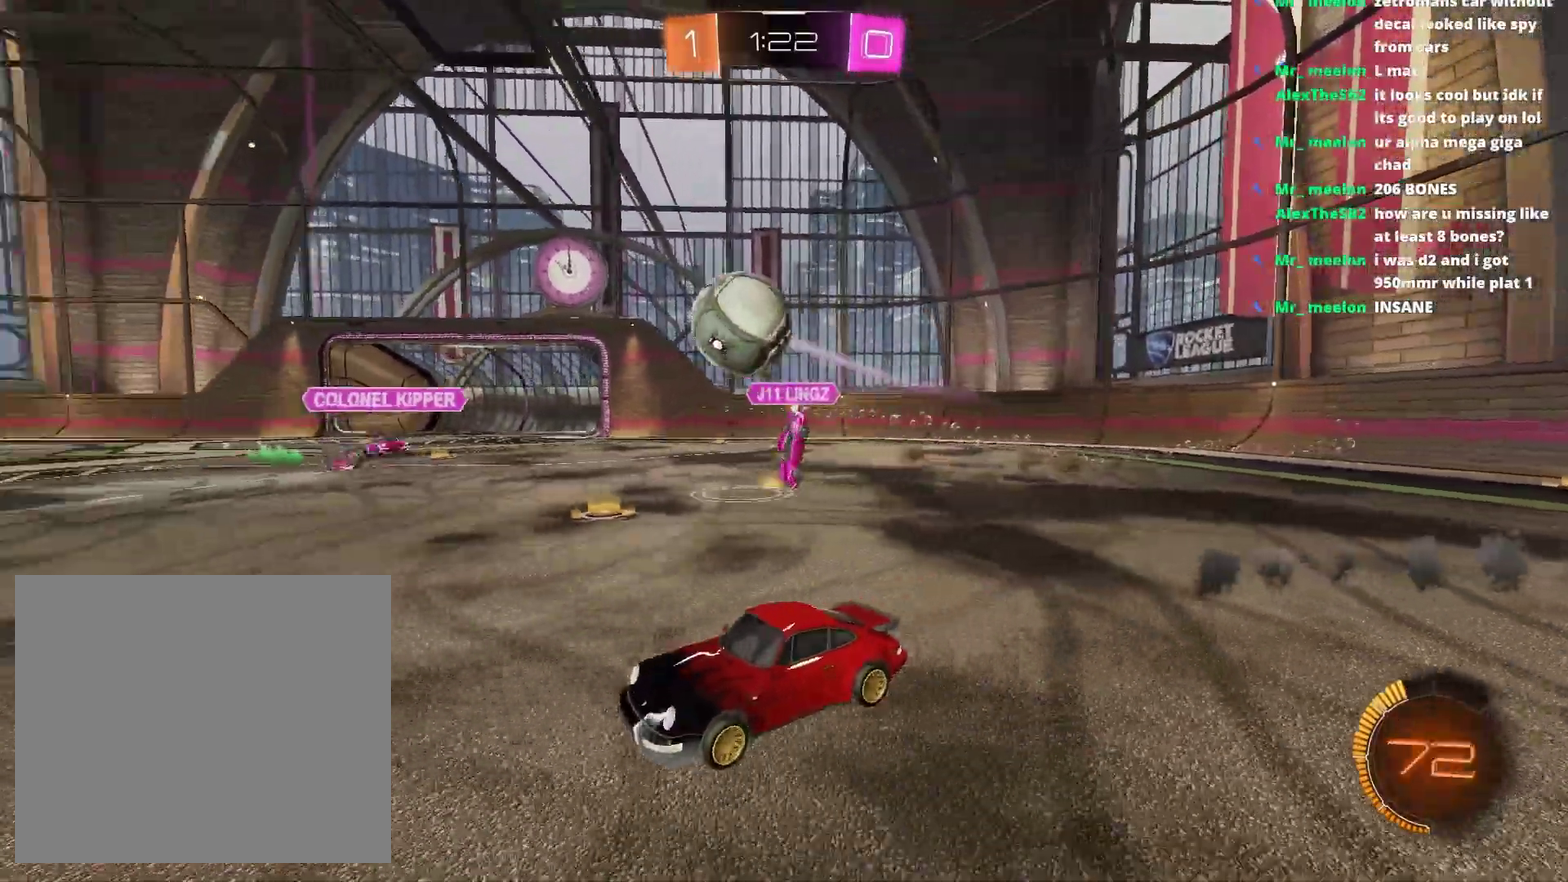
{"buttons": ["R2"], "left_stick": "left", "right_stick": "center", "events": [[83, "left_stick", "right"], [250, "left_stick", "center"], [450, "left_stick", "left"]]}
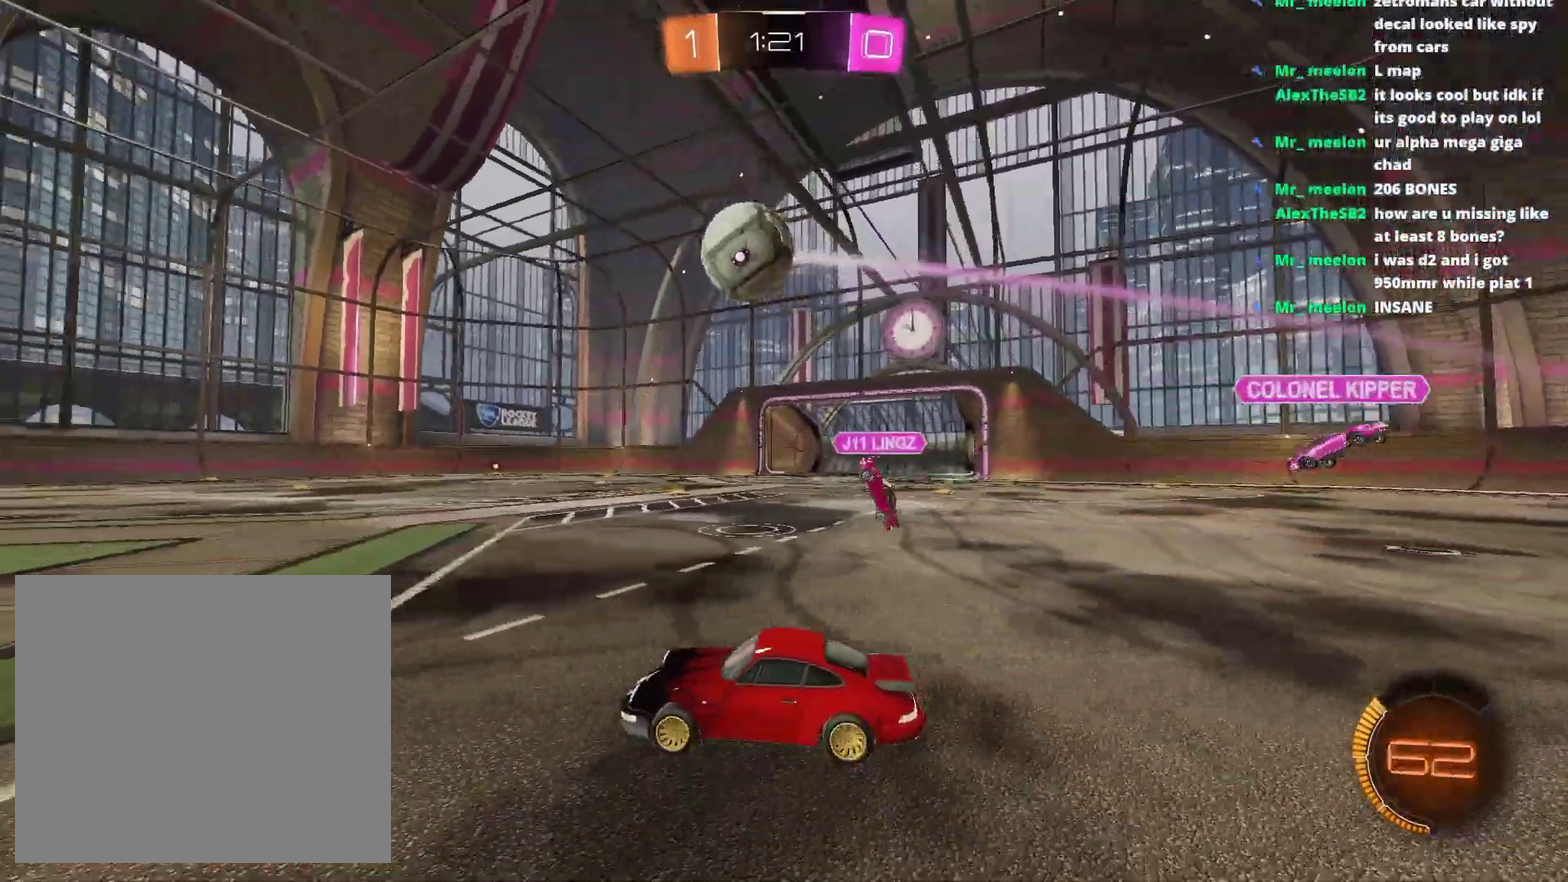
{"buttons": ["TRIANGLE", "R2"], "left_stick": "center", "right_stick": "center", "events": [[100, "left_stick", "center"], [233, "TRIANGLE", "down"], [333, "TRIANGLE", "up"], [450, "TRIANGLE", "down"]]}
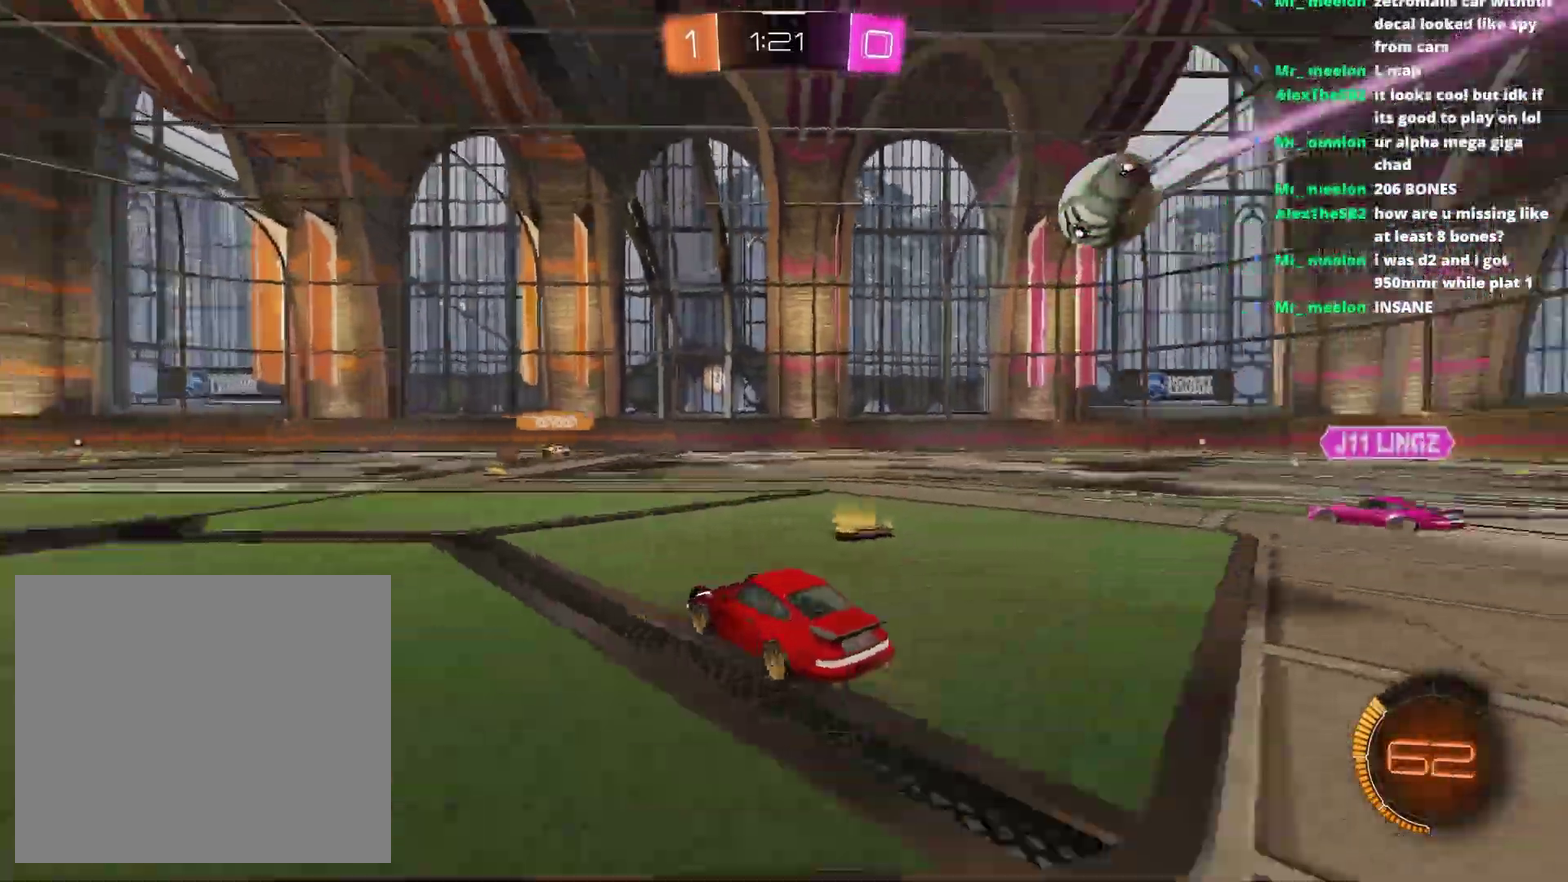
{"buttons": ["SQUARE", "R2"], "left_stick": "right", "right_stick": "center", "events": [[50, "TRIANGLE", "up"], [400, "left_stick", "right"], [483, "SQUARE", "down"]]}
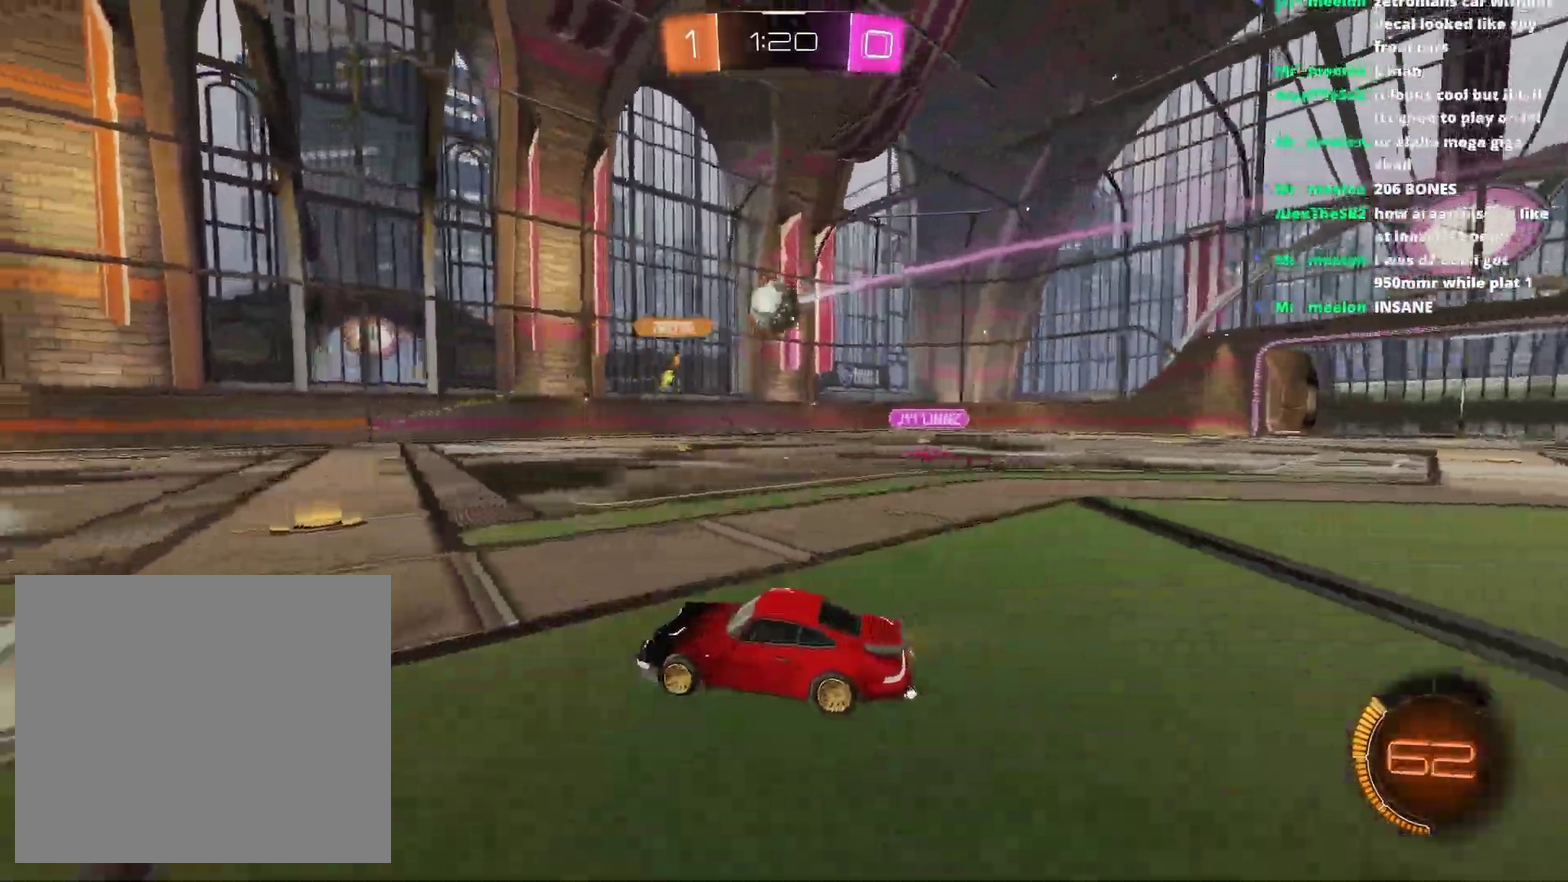
{"buttons": ["R2"], "left_stick": "right", "right_stick": "center", "events": [[117, "SQUARE", "up"]]}
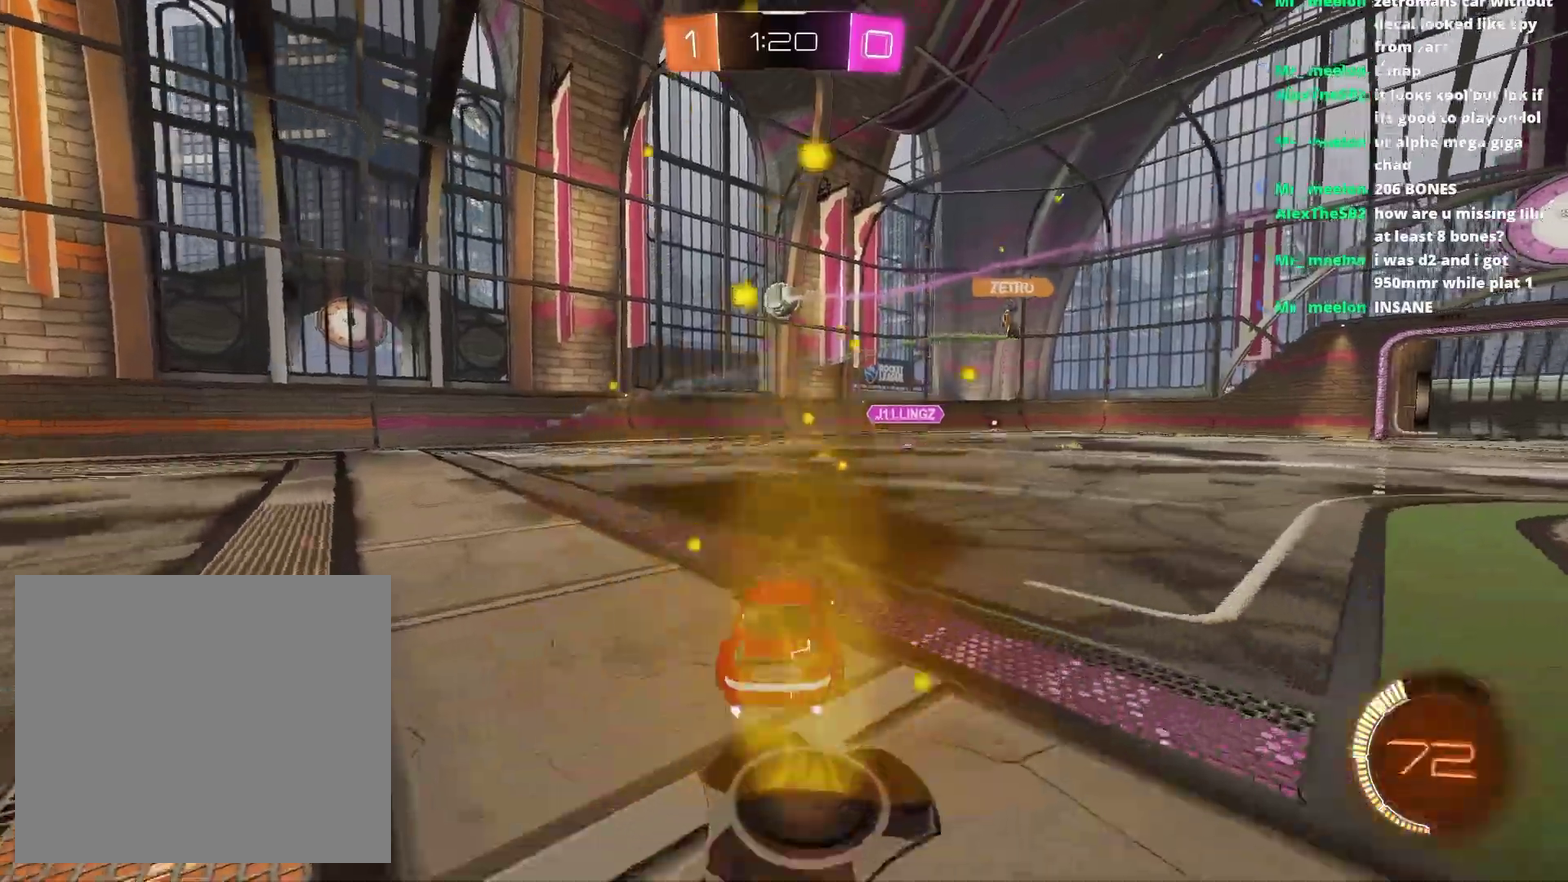
{"buttons": ["R2"], "left_stick": "center", "right_stick": "center", "events": [[250, "left_stick", "center"], [350, "left_stick", "right"], [400, "left_stick", "center"]]}
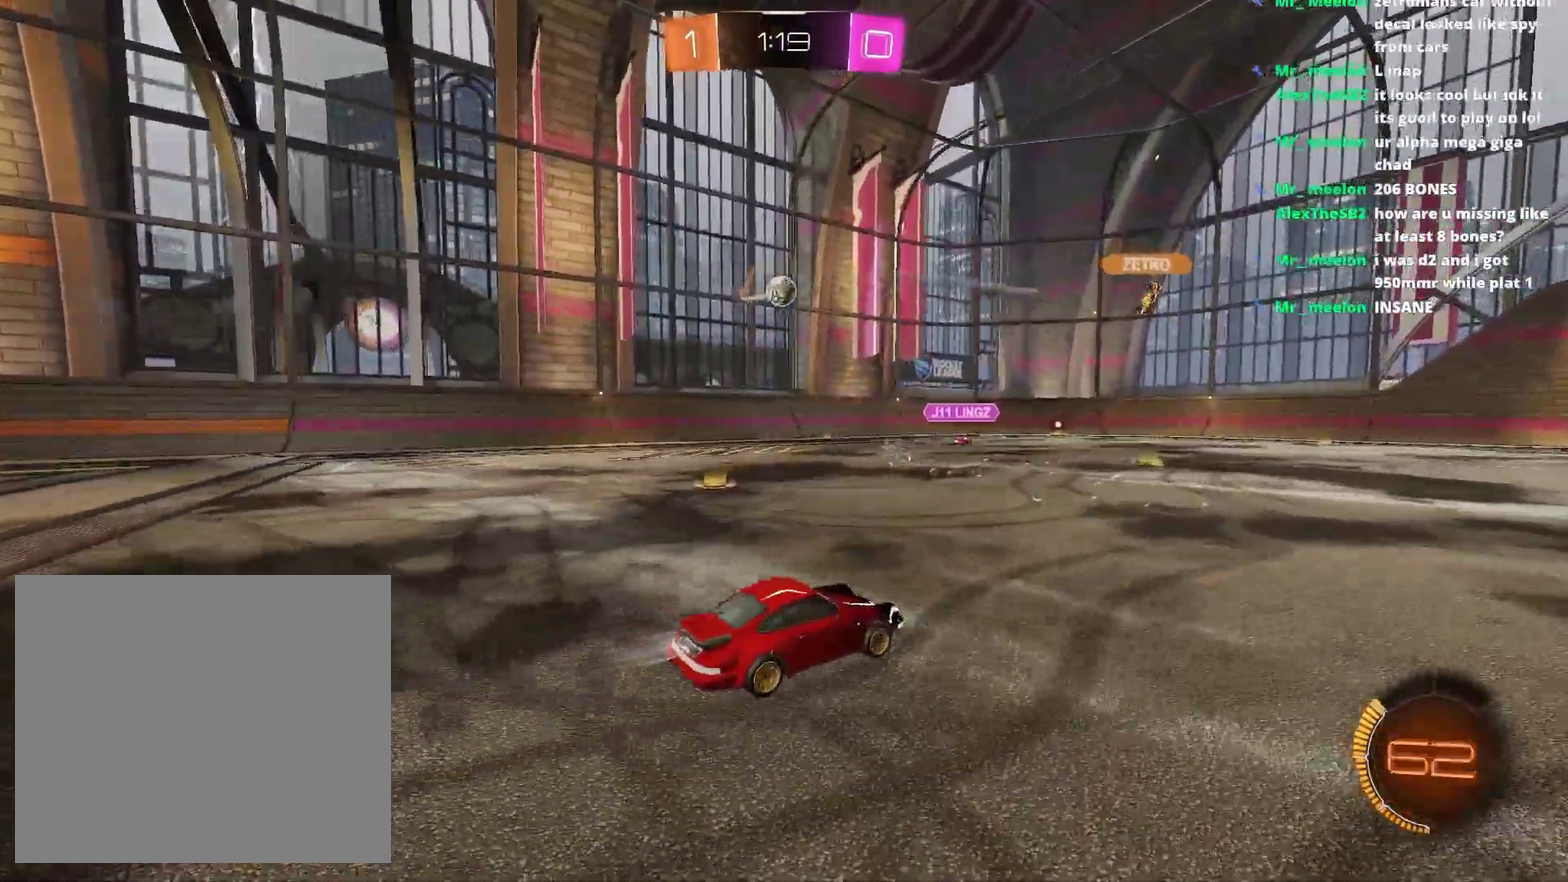
{"buttons": [], "left_stick": "down", "right_stick": "center", "events": [[183, "left_stick", "left"], [233, "left_stick", "center"], [300, "CROSS", "down"], [300, "left_stick", "down"], [367, "R2", "up"], [500, "CROSS", "up"]]}
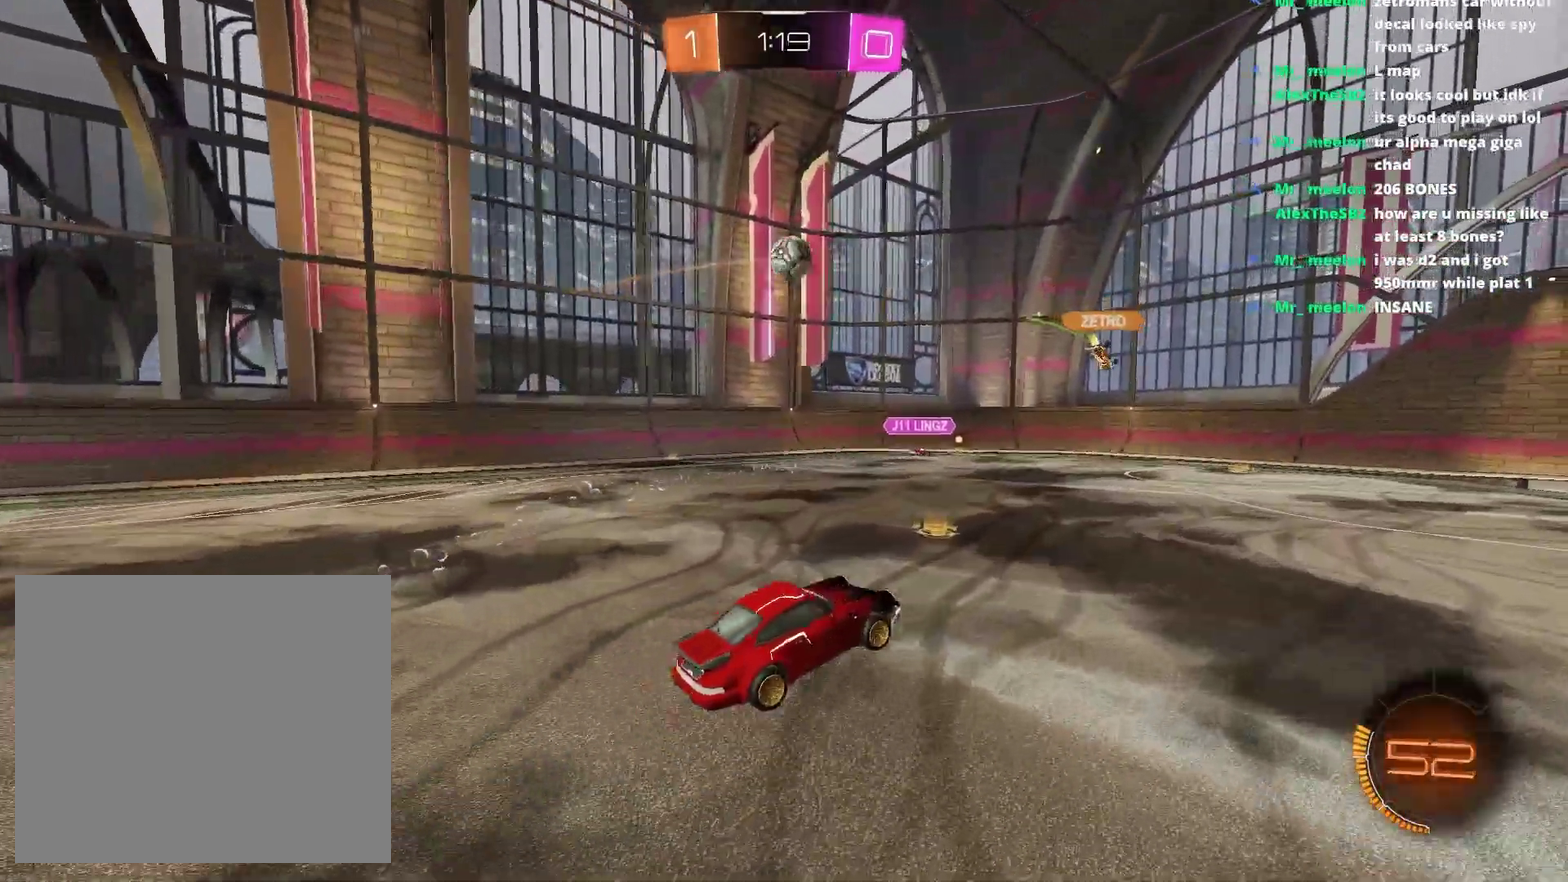
{"buttons": [], "left_stick": "up", "right_stick": "center", "events": [[17, "left_stick", "down-right"], [150, "left_stick", "up-left"], [383, "left_stick", "up"]]}
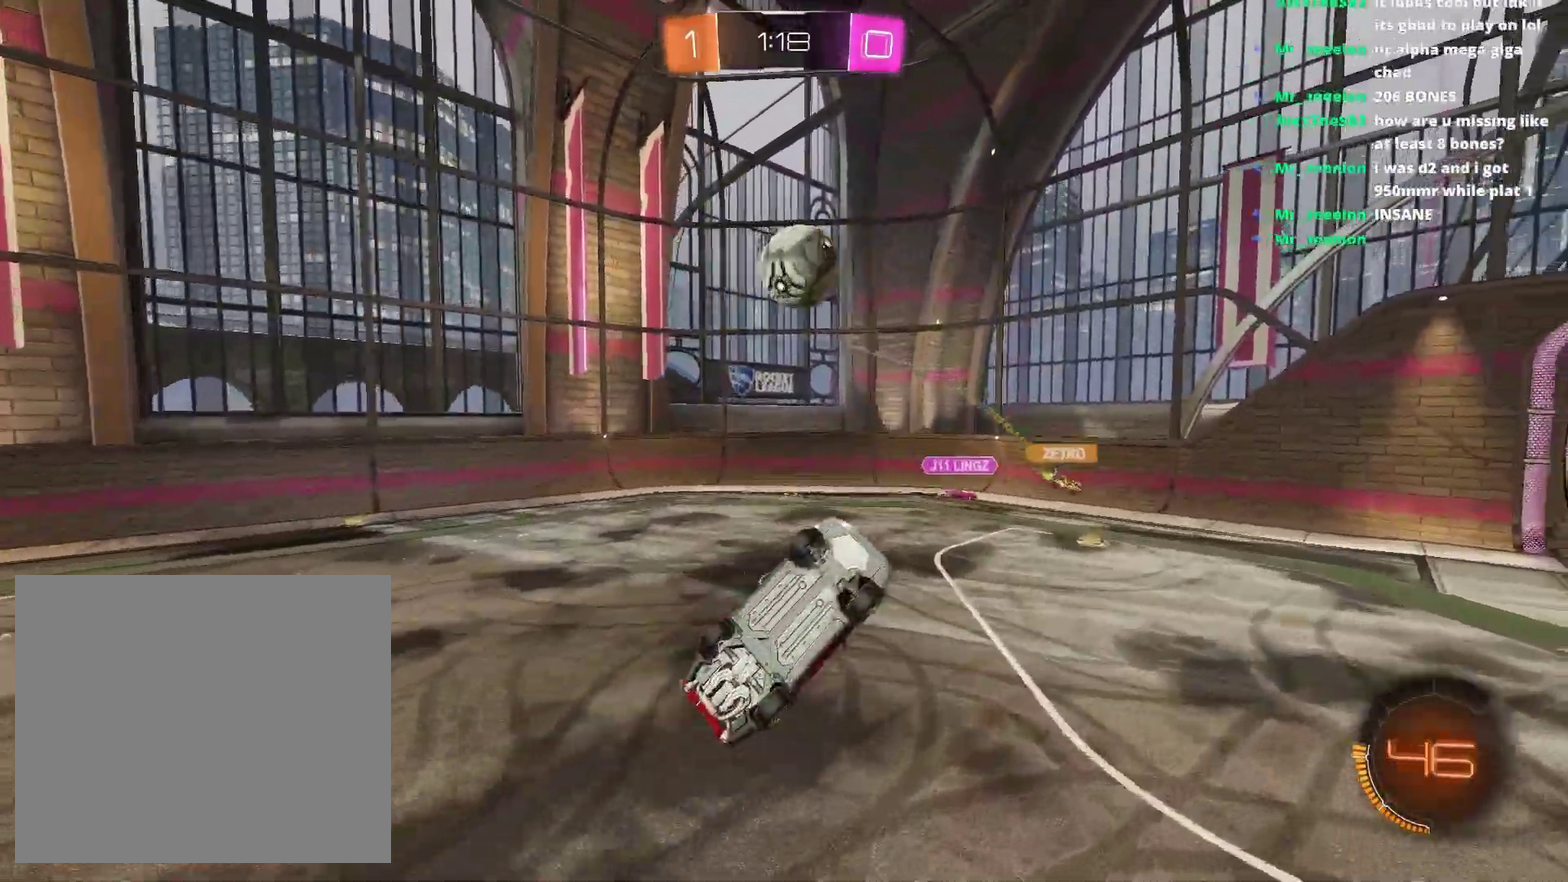
{"buttons": [], "left_stick": "down", "right_stick": "center", "events": [[33, "left_stick", "right"], [117, "left_stick", "down"], [333, "left_stick", "up"], [383, "CROSS", "down"], [500, "CROSS", "up"], [500, "left_stick", "down"]]}
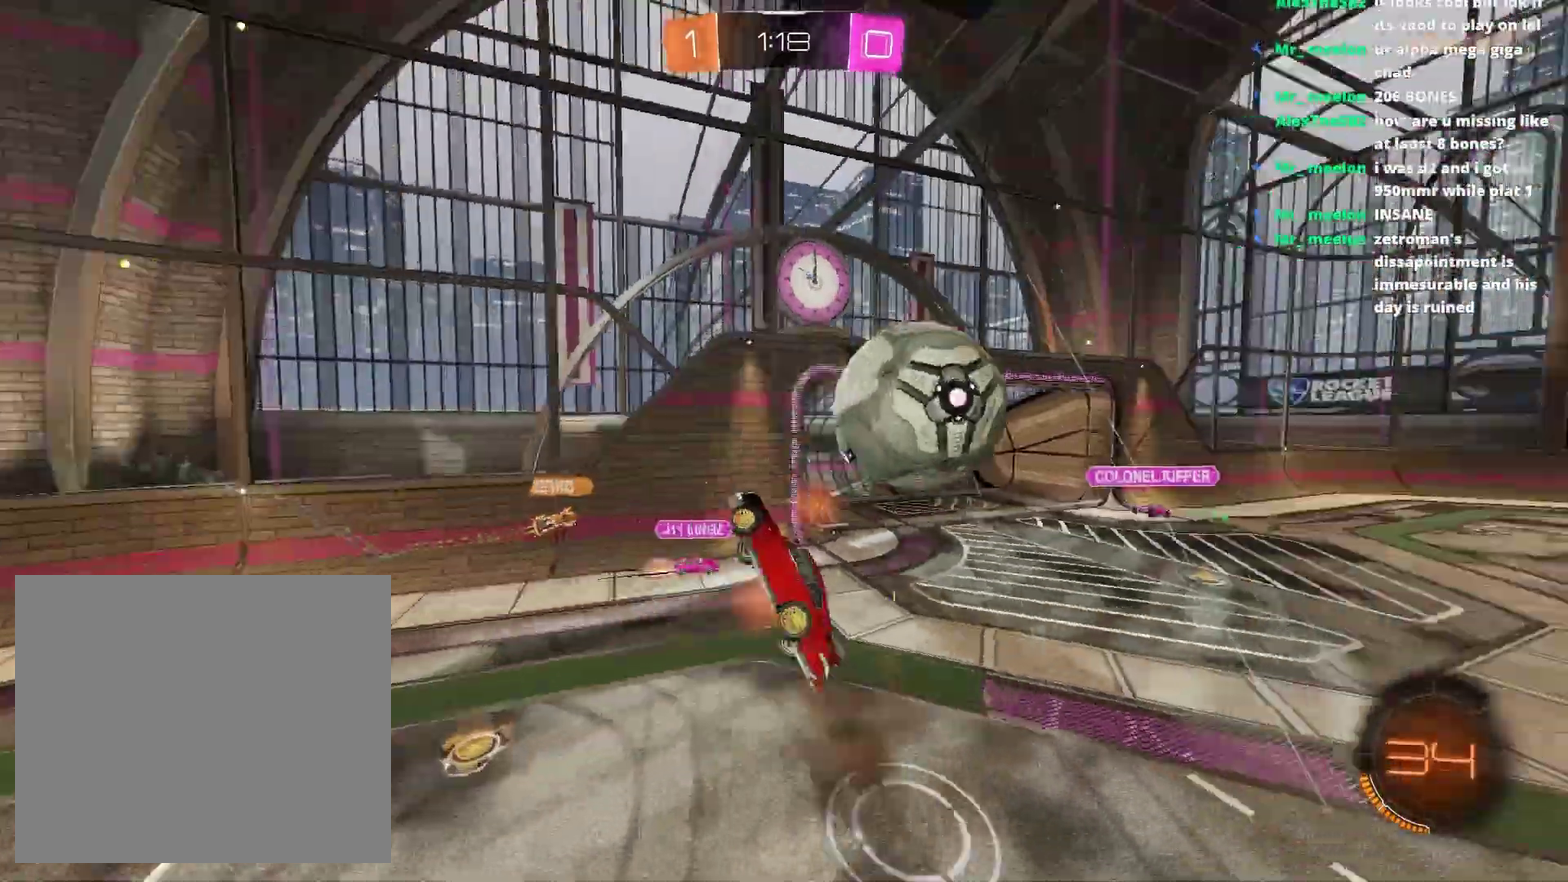
{"buttons": ["R2"], "left_stick": "up-right", "right_stick": "center", "events": [[50, "R2", "down"], [400, "left_stick", "center"], [467, "left_stick", "up-right"]]}
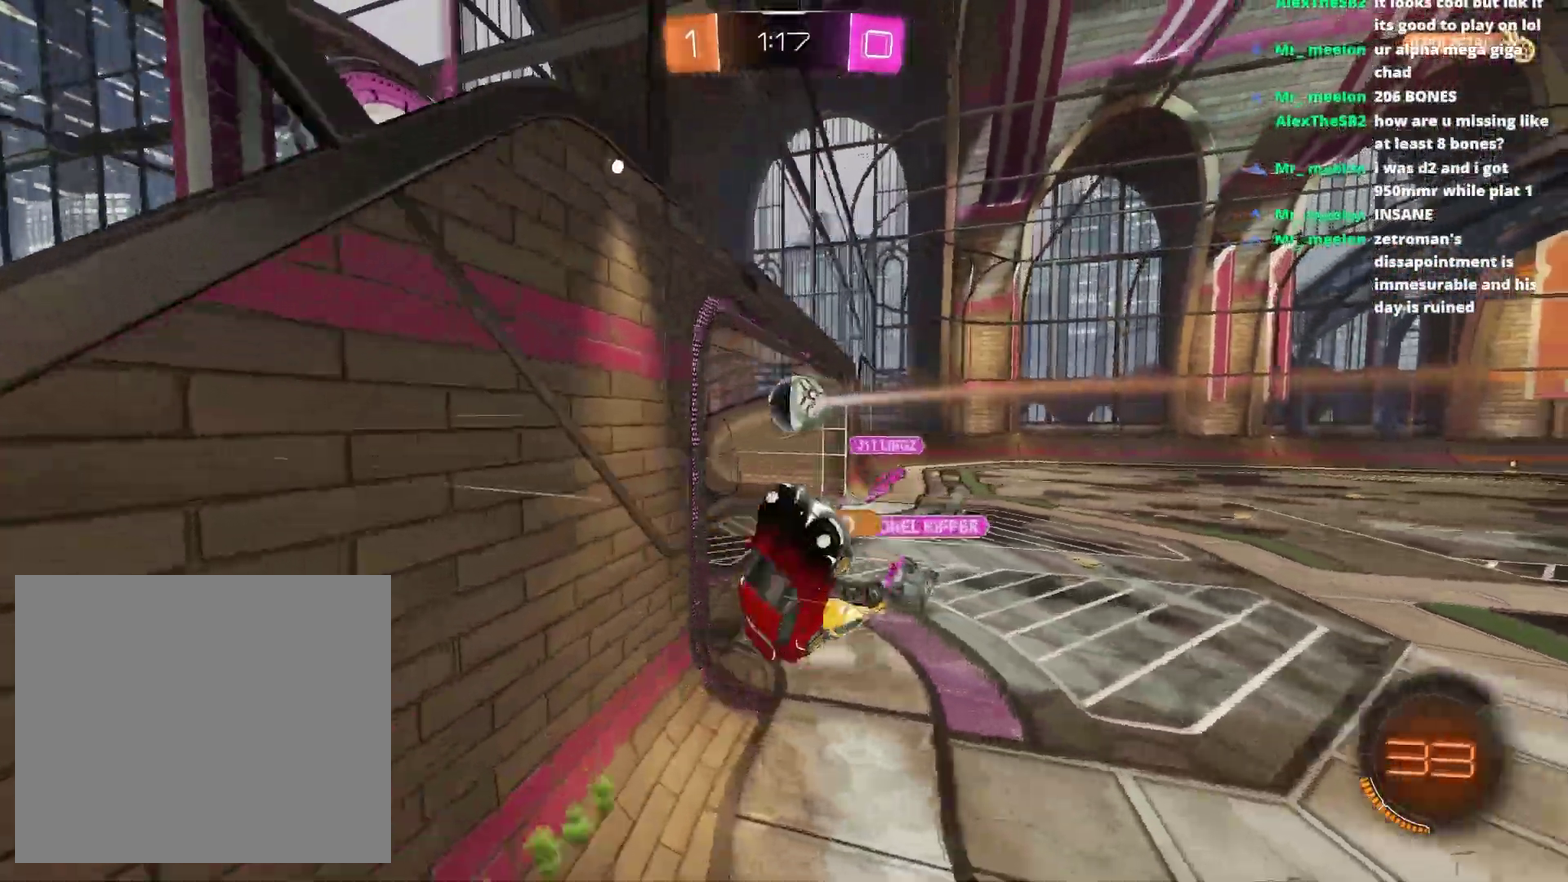
{"buttons": [], "left_stick": "right", "right_stick": "center", "events": [[100, "TRIANGLE", "down"], [183, "left_stick", "up"], [250, "TRIANGLE", "up"], [267, "R2", "up"], [317, "left_stick", "up-right"], [467, "left_stick", "right"]]}
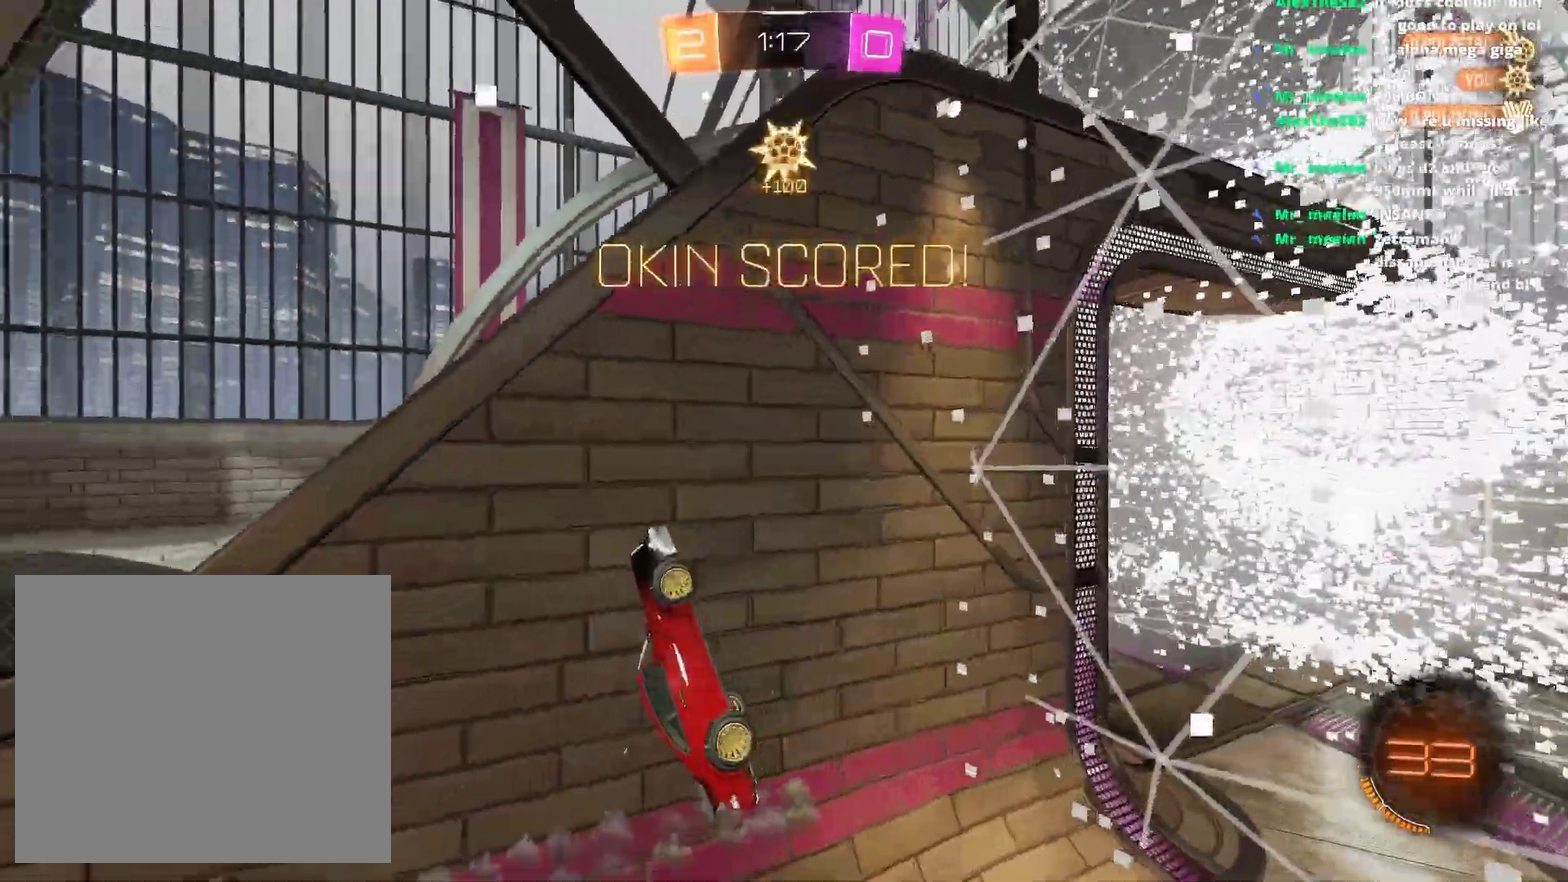
{"buttons": ["R2"], "left_stick": "up-right", "right_stick": "center", "events": [[50, "left_stick", "down-right"], [150, "left_stick", "right"], [217, "left_stick", "up-right"], [283, "R2", "down"]]}